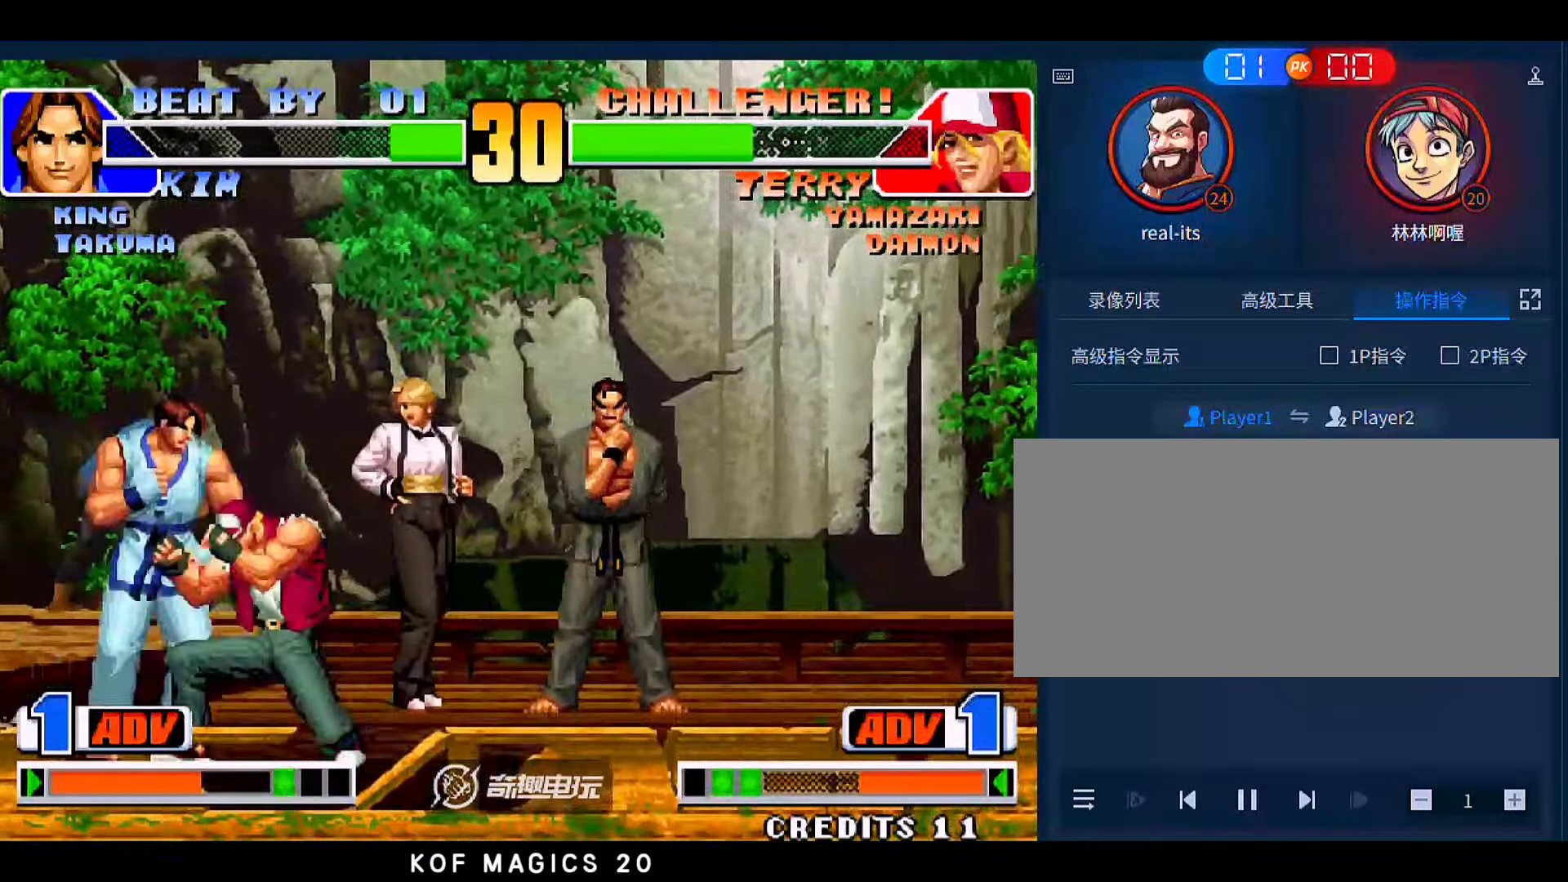
Gameplay with a controller (arcade stick); each line is a JSON object with the inputs held at the frame after it. "events" lists button and stick changes between this image and that frame as [ms after this image, input, new state], when the widget could be followed in between. Not read: L3 R3.
{"buttons": [], "left_stick": "center", "events": [[67, "D", "down"], [167, "D", "up"], [233, "D", "down"], [300, "D", "up"], [367, "D", "down"], [467, "D", "up"], [467, "left_stick", "center"]]}
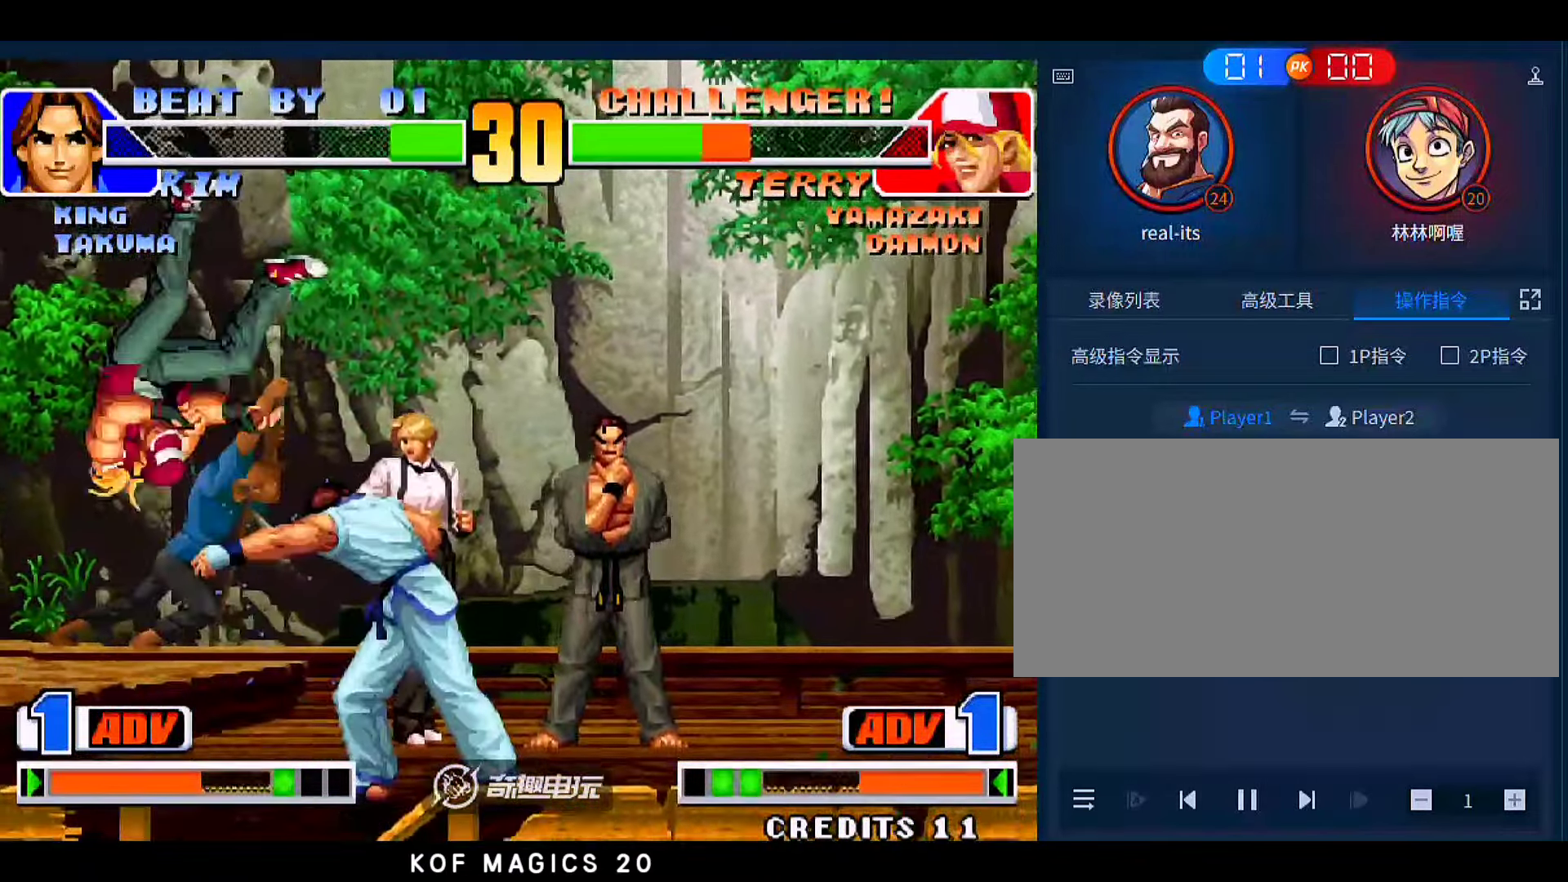
{"buttons": [], "left_stick": "down", "events": [[67, "left_stick", "down"], [167, "B", "down"], [500, "B", "up"]]}
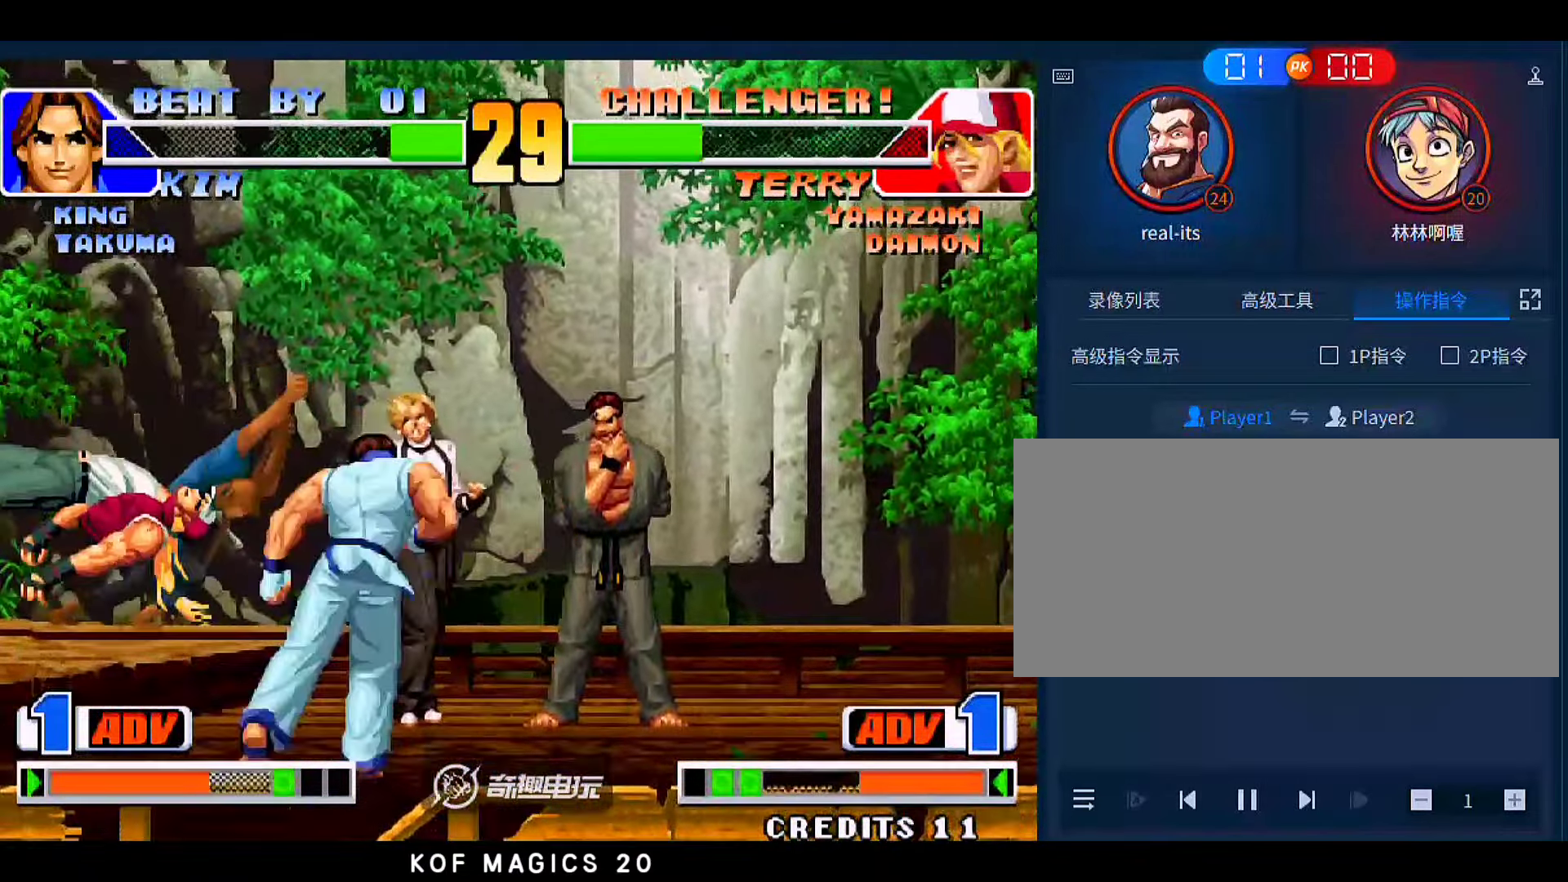
{"buttons": [], "left_stick": "up-left", "events": [[67, "left_stick", "center"], [167, "left_stick", "down"], [300, "left_stick", "up-left"]]}
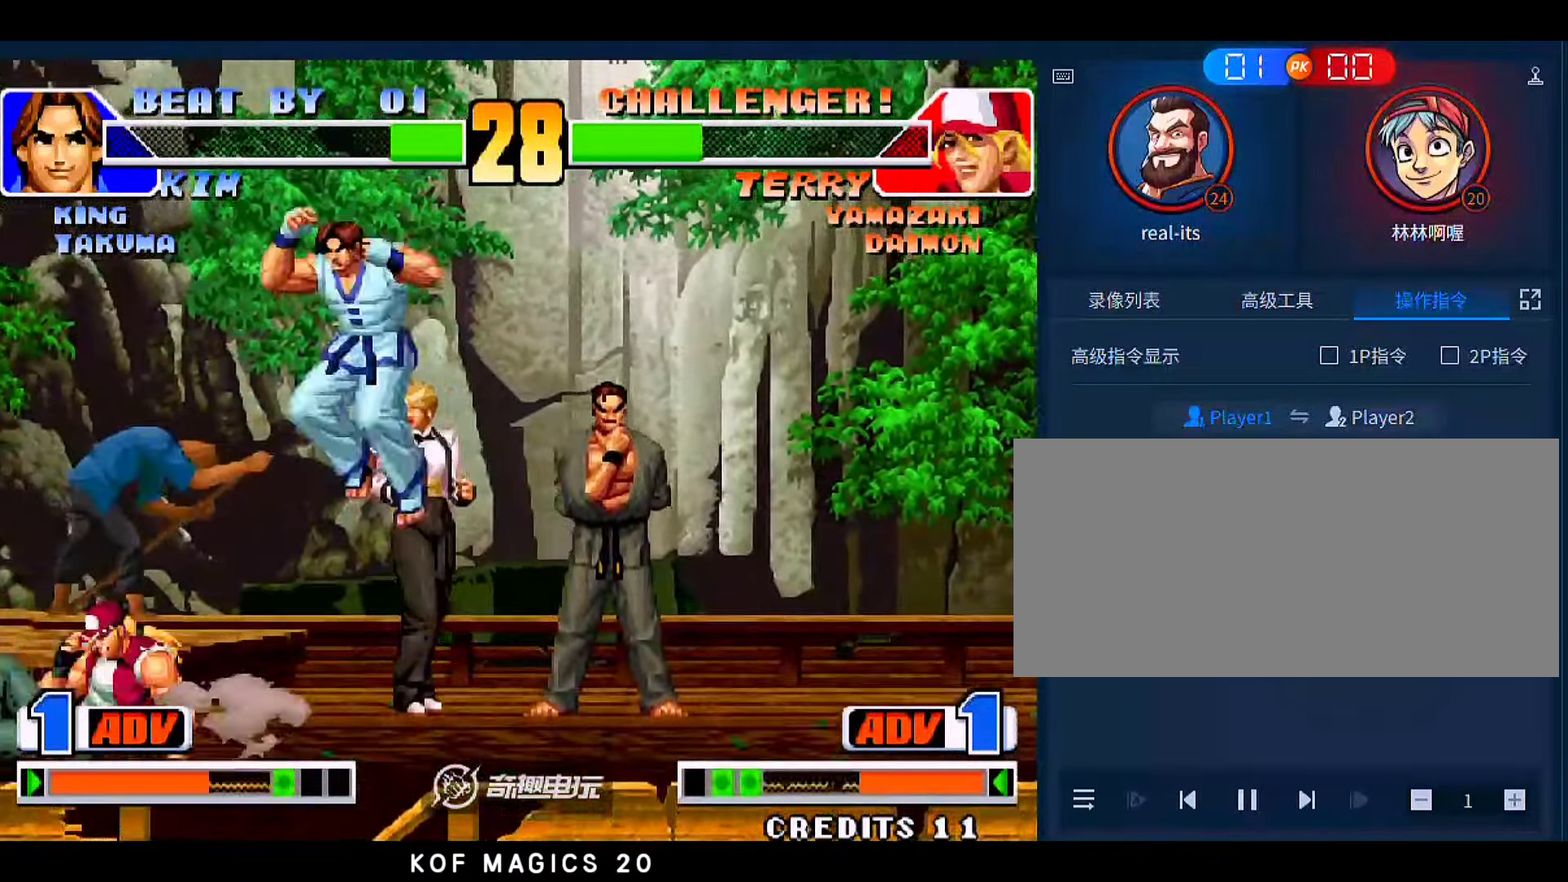
{"buttons": [], "left_stick": "right", "events": [[33, "left_stick", "center"], [267, "A", "down"], [367, "A", "up"], [467, "left_stick", "right"]]}
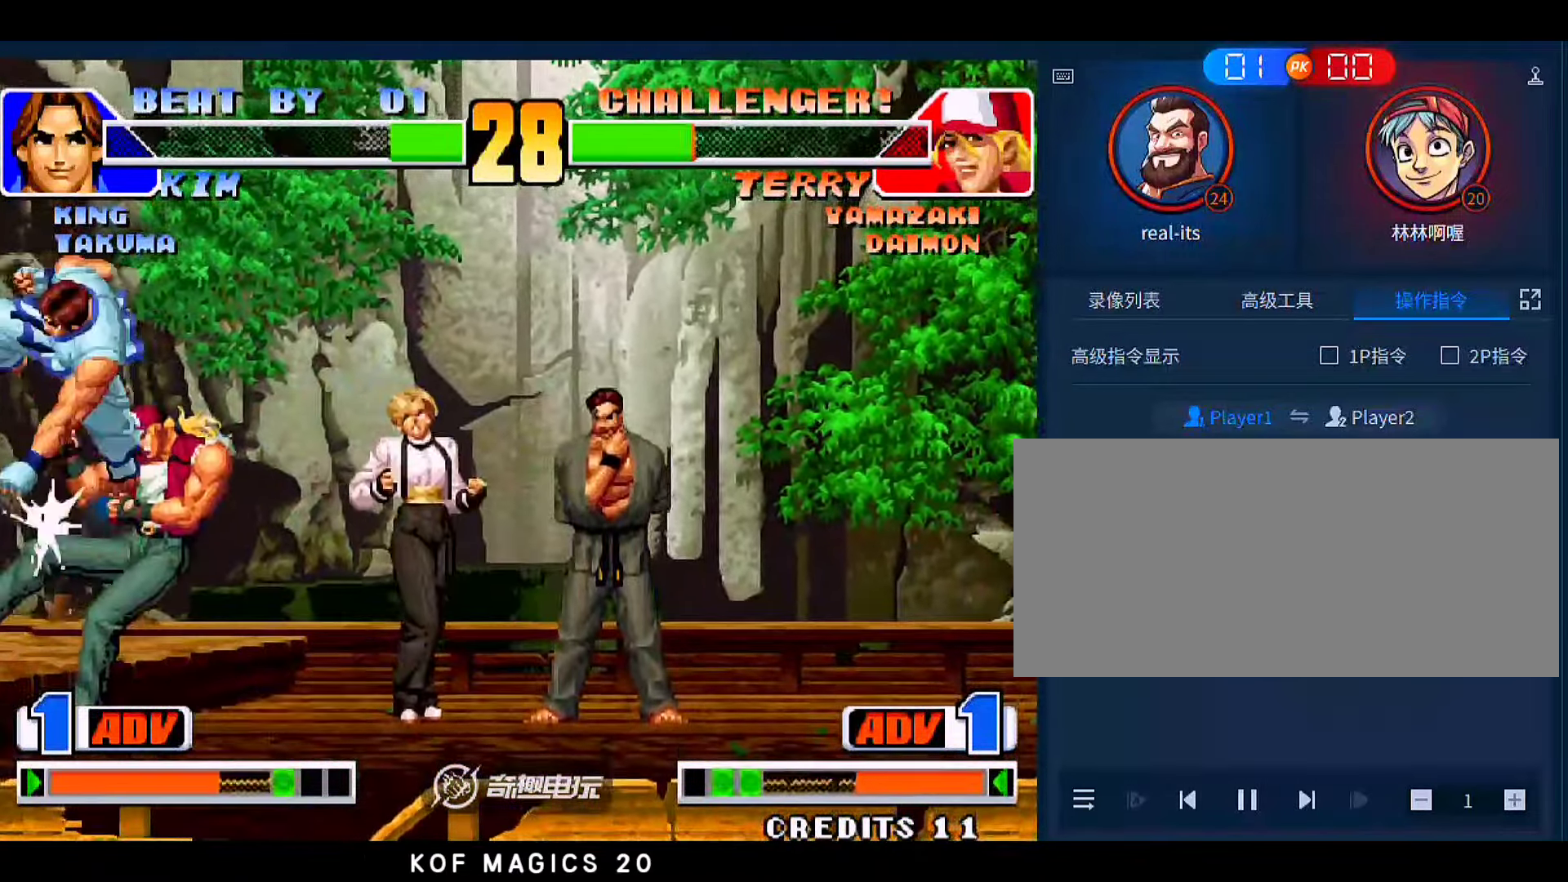
{"buttons": [], "left_stick": "center", "events": [[167, "C", "down"], [233, "left_stick", "center"], [300, "C", "up"]]}
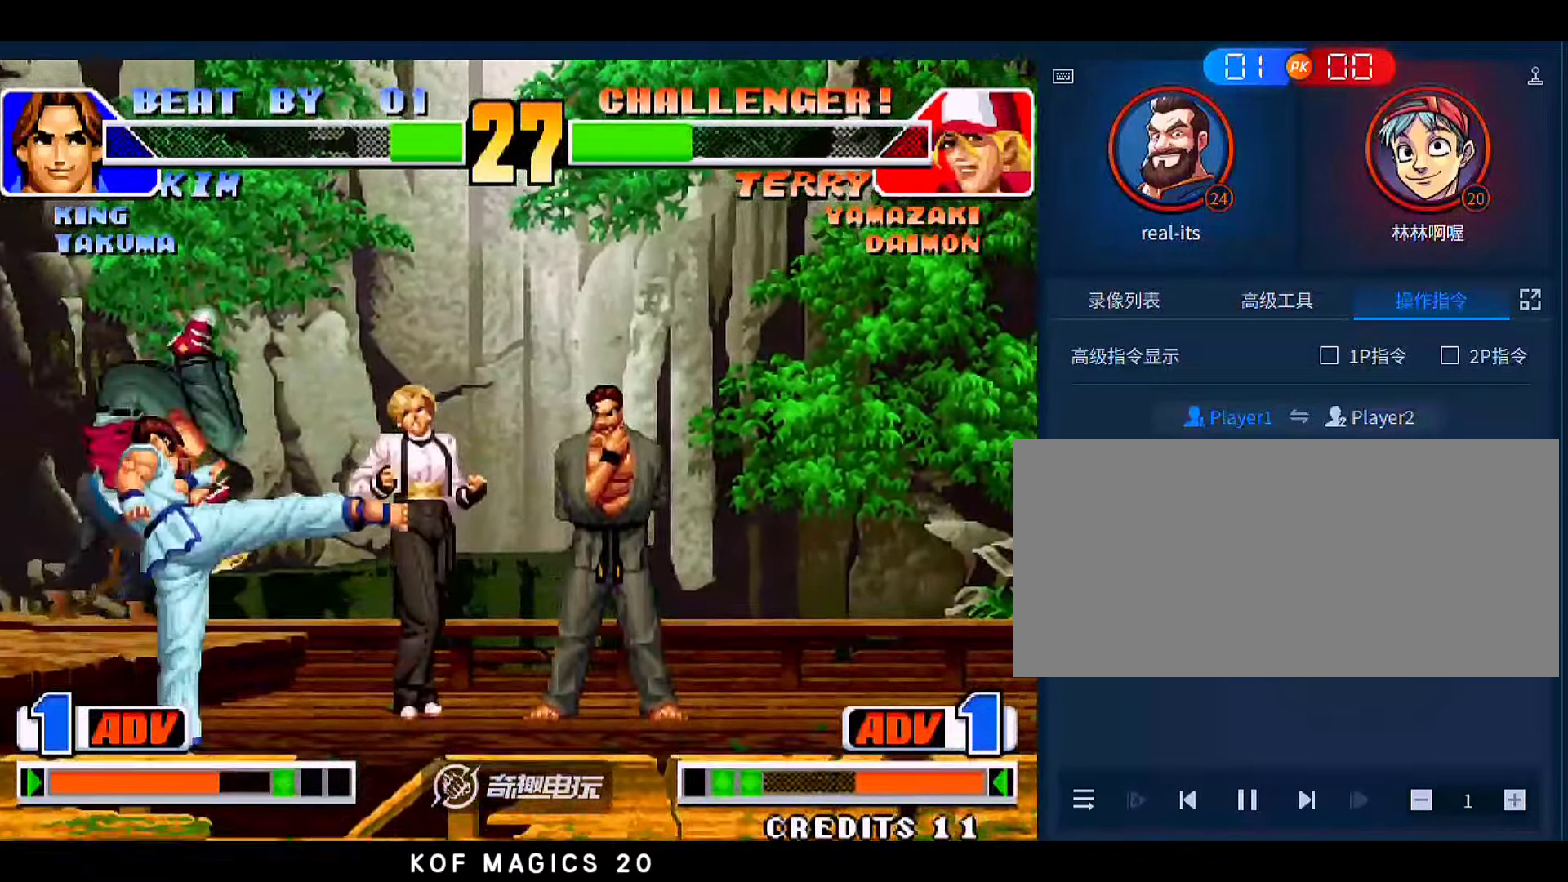
{"buttons": [], "left_stick": "right", "events": [[167, "left_stick", "right"], [267, "C", "down"], [367, "C", "up"], [400, "C", "down"], [500, "C", "up"]]}
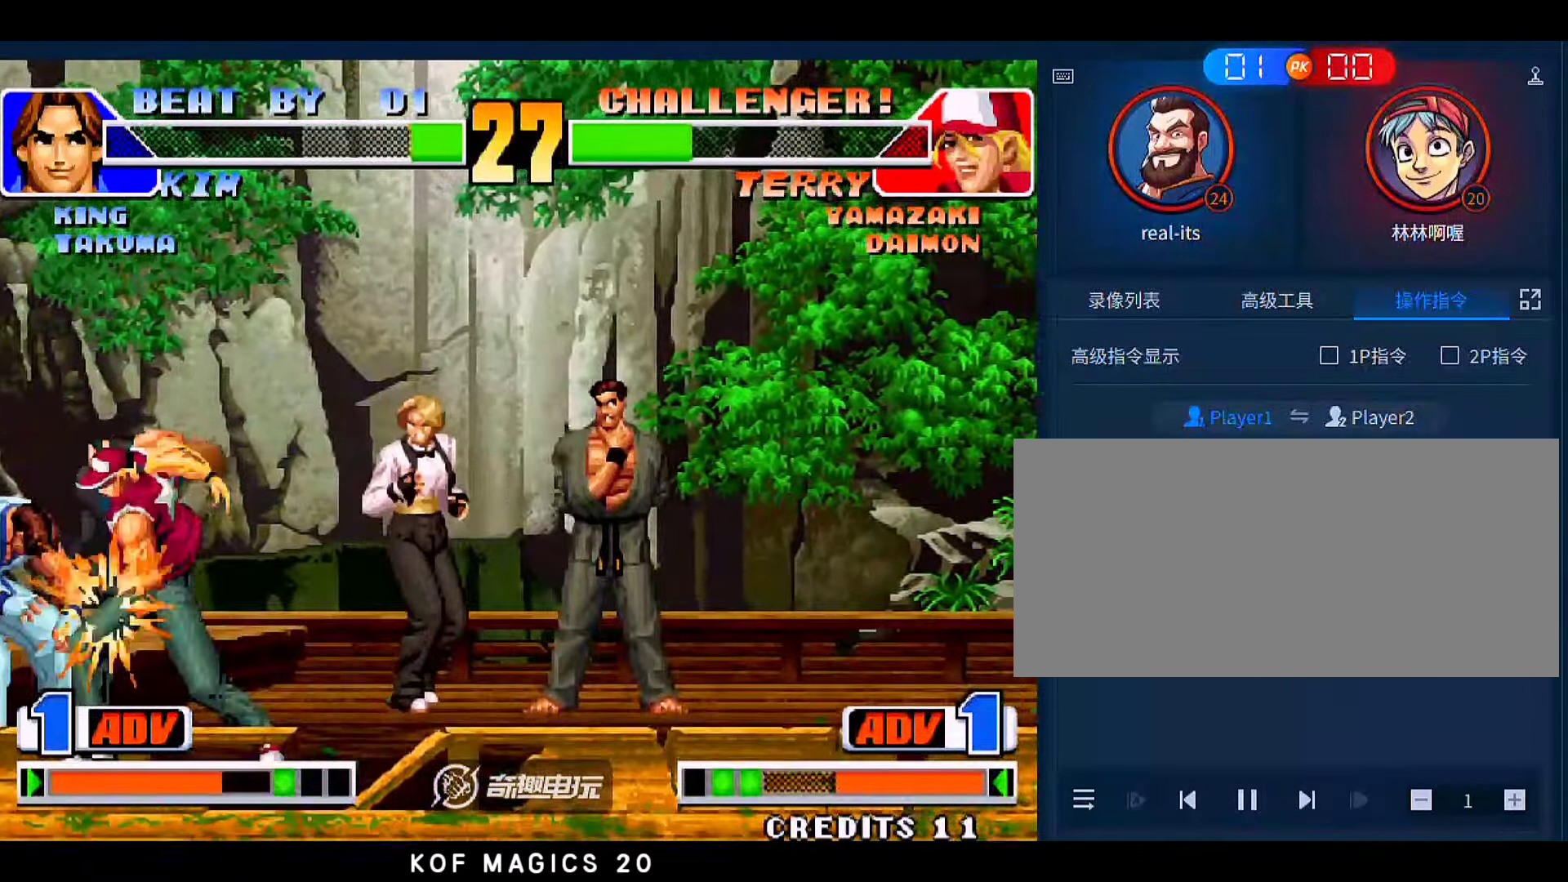
{"buttons": [], "left_stick": "down-left"}
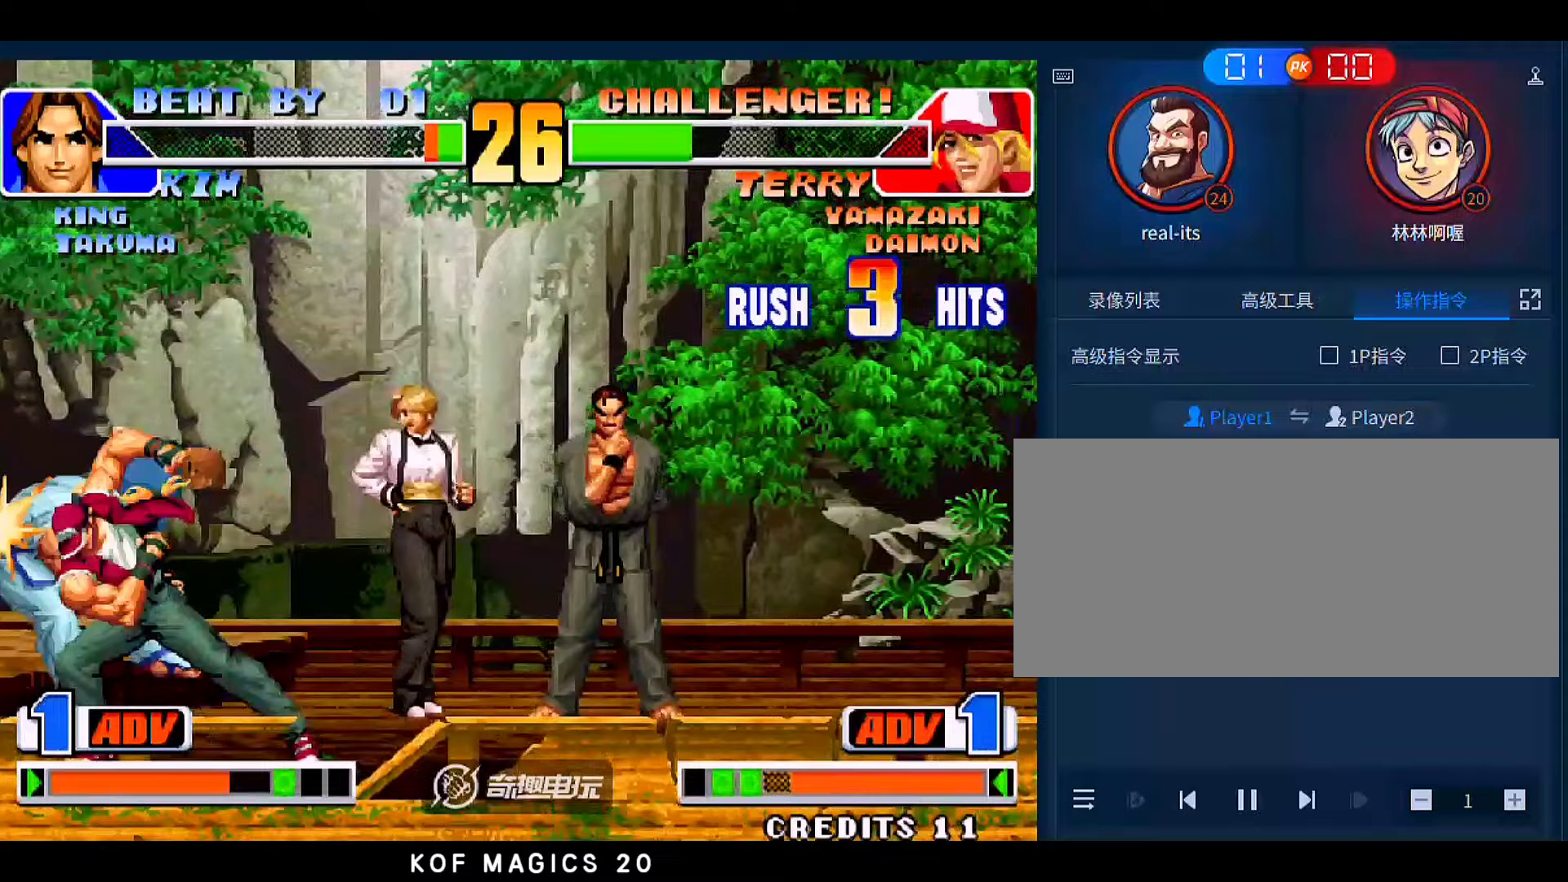
{"buttons": [], "left_stick": "down-left", "events": []}
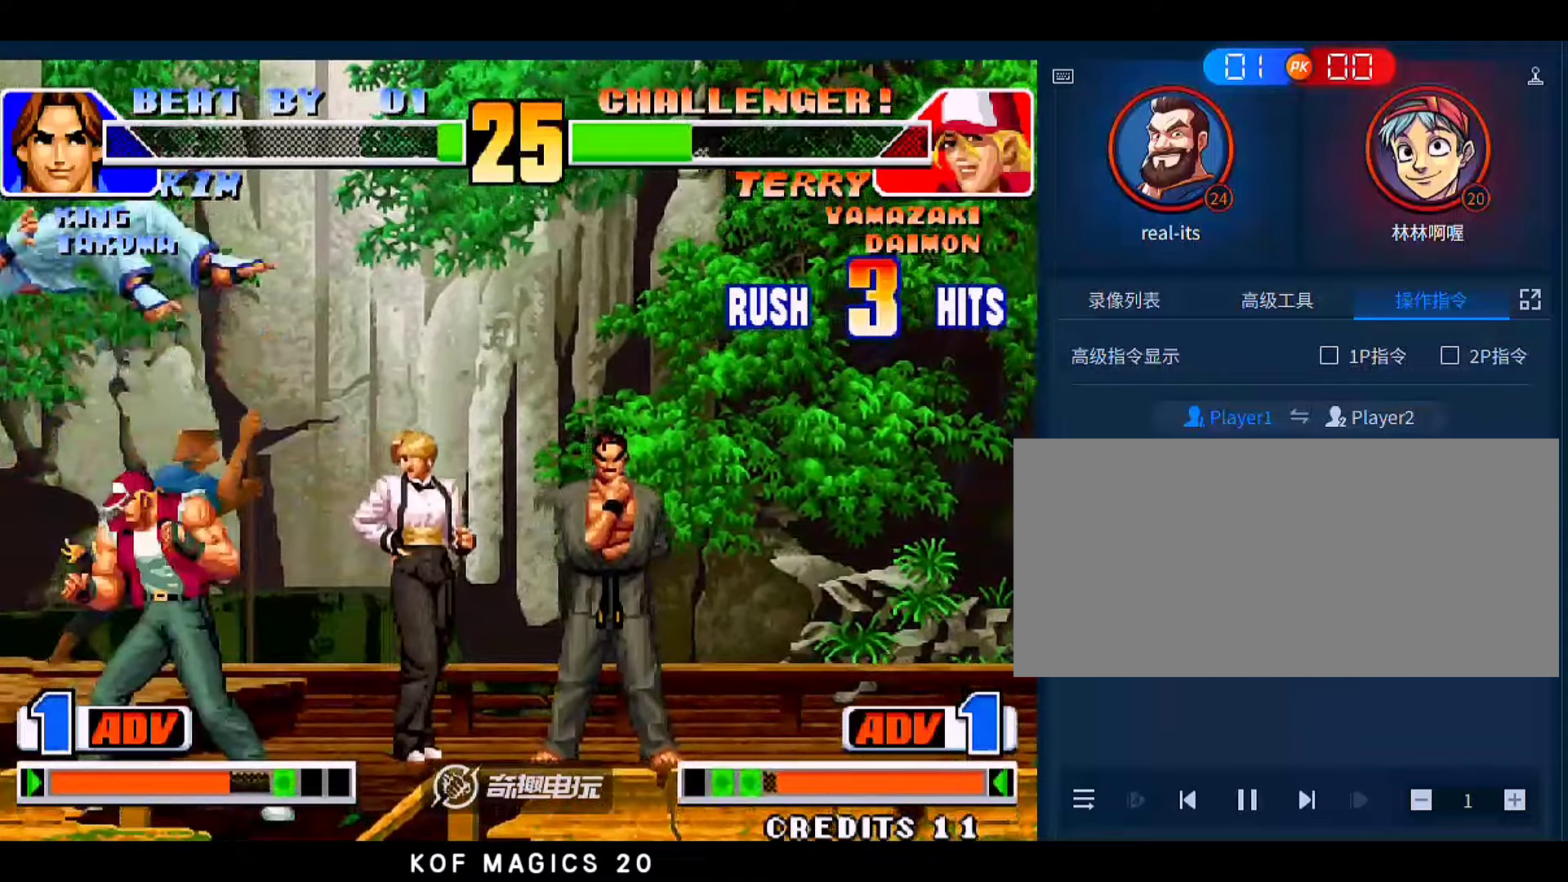
{"buttons": [], "left_stick": "down-left", "events": []}
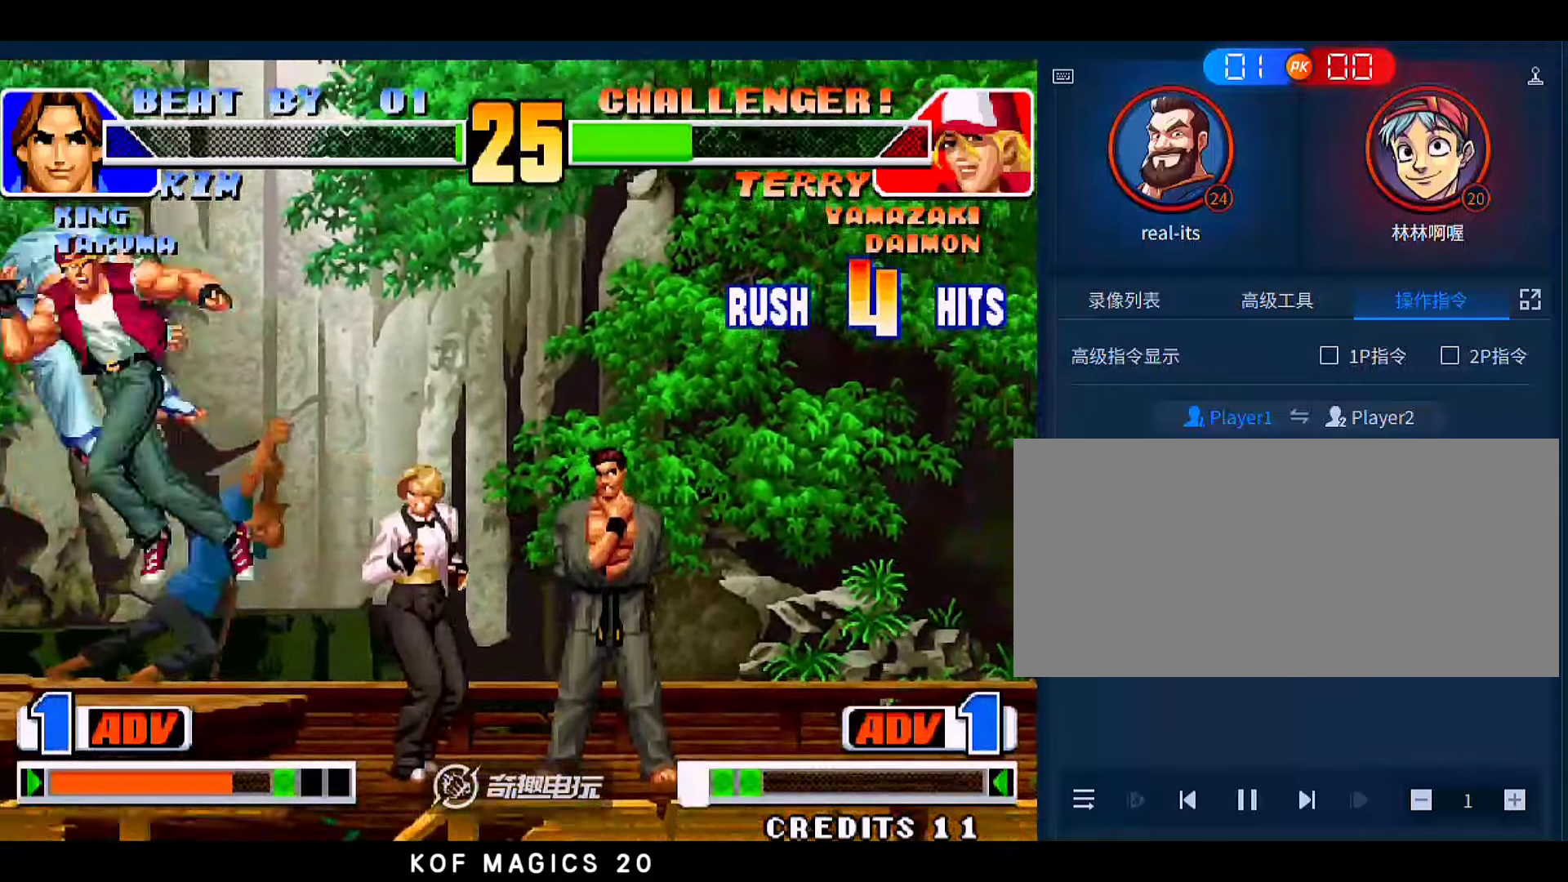
{"buttons": [], "left_stick": "down-left", "events": []}
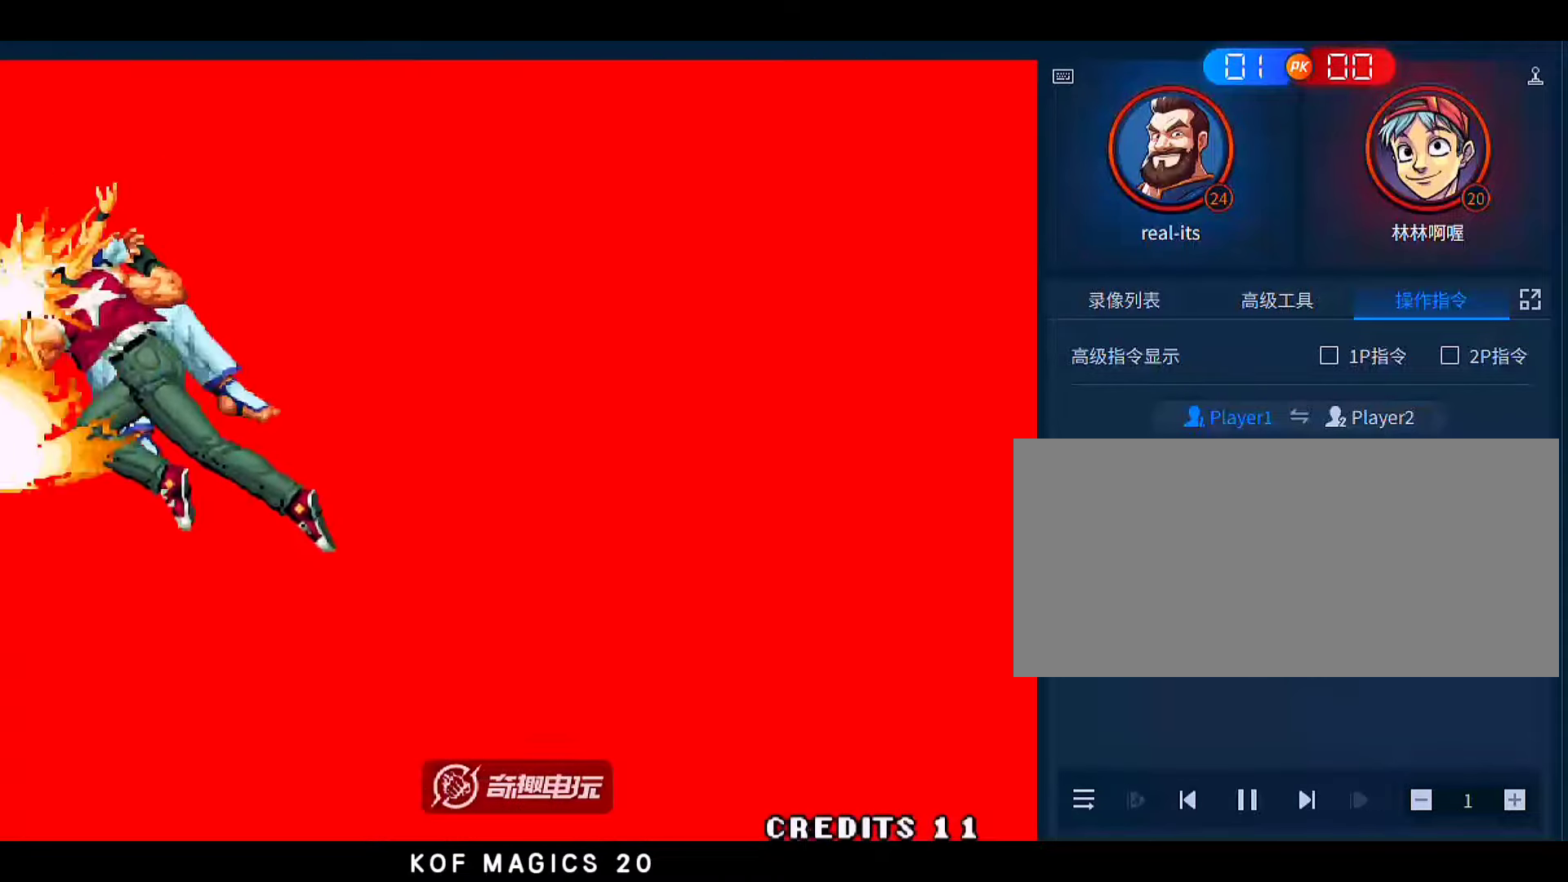
{"buttons": [], "left_stick": "center", "events": [[233, "left_stick", "center"]]}
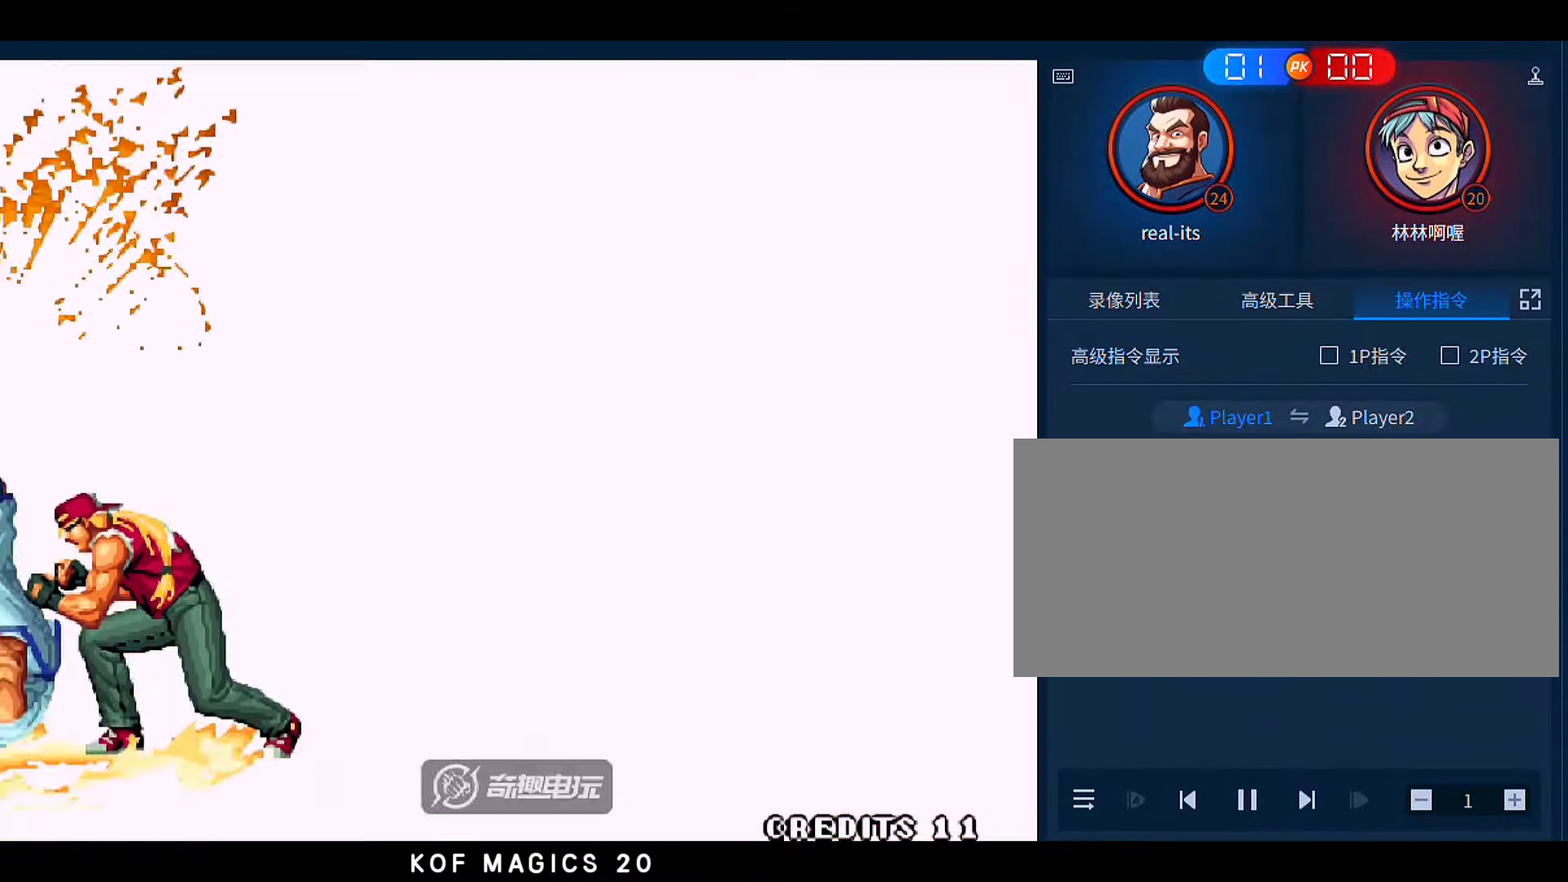
{"buttons": [], "left_stick": "center", "events": []}
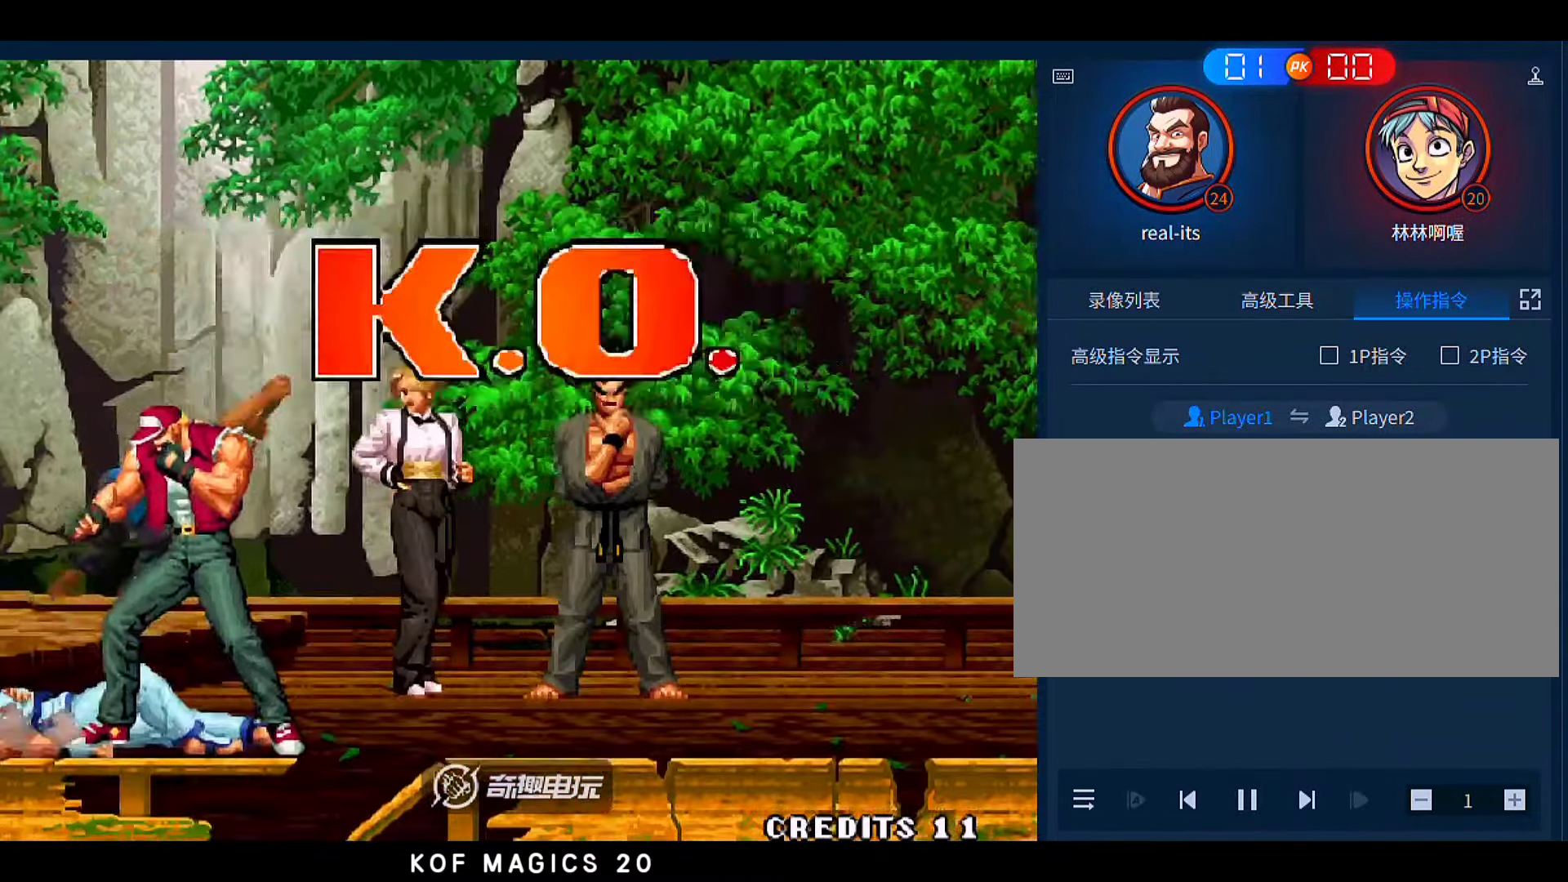
{"buttons": [], "left_stick": "center", "events": []}
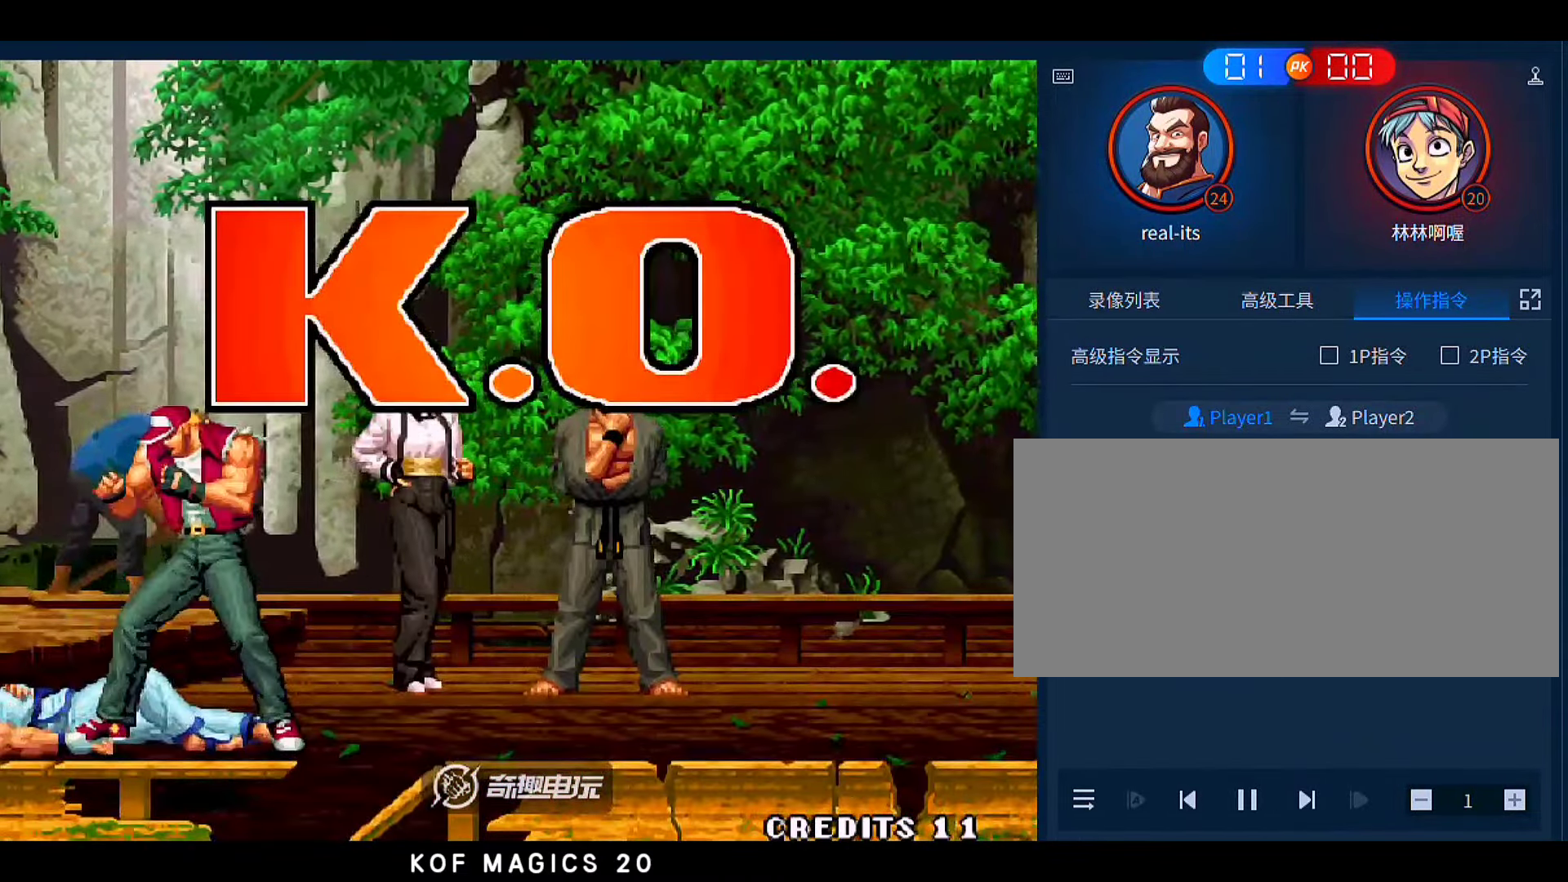
{"buttons": [], "left_stick": "center", "events": [[333, "A", "down"], [433, "A", "up"]]}
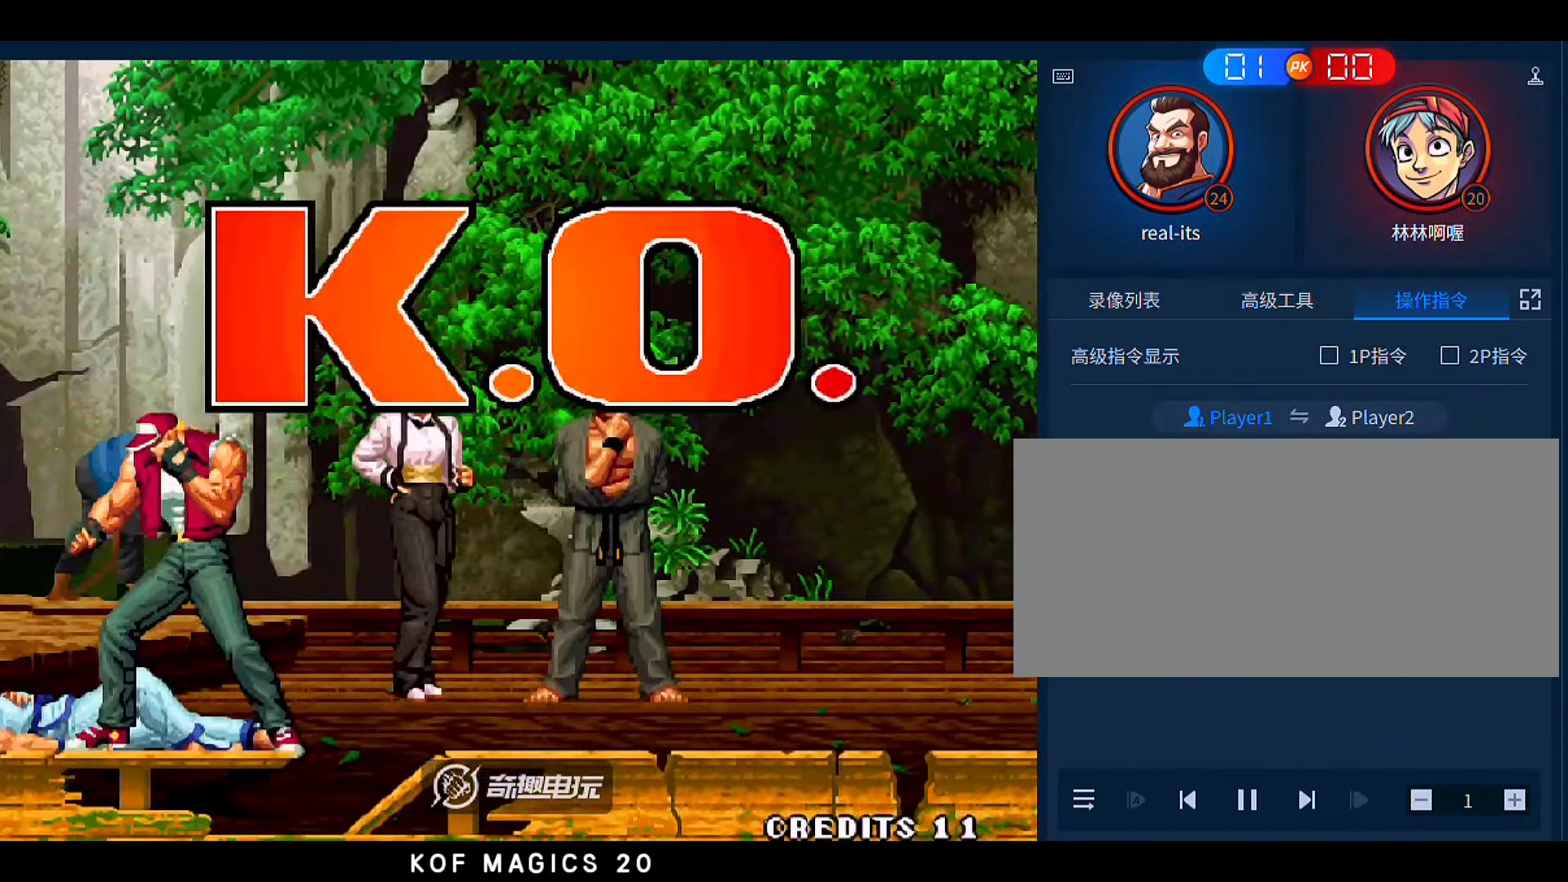
{"buttons": ["A", "B"], "left_stick": "center", "events": [[67, "A", "down"], [133, "A", "up"], [433, "A", "down"], [433, "B", "down"]]}
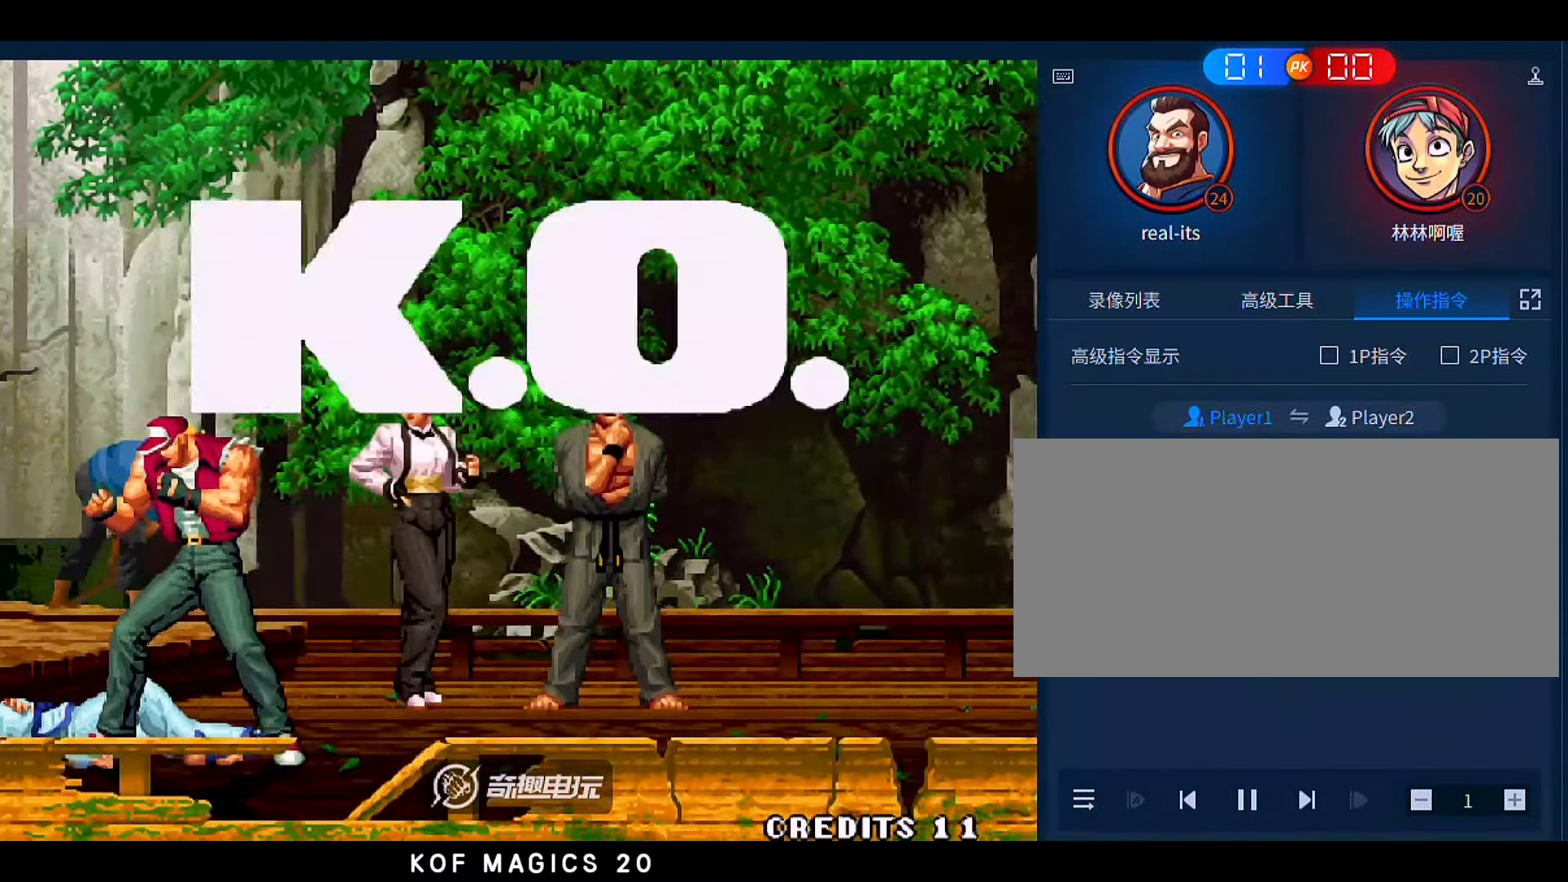
{"buttons": ["B"], "left_stick": "center", "events": [[33, "A", "up"], [33, "B", "up"], [167, "A", "down"], [200, "B", "down"], [300, "A", "up"], [300, "B", "up"], [500, "B", "down"]]}
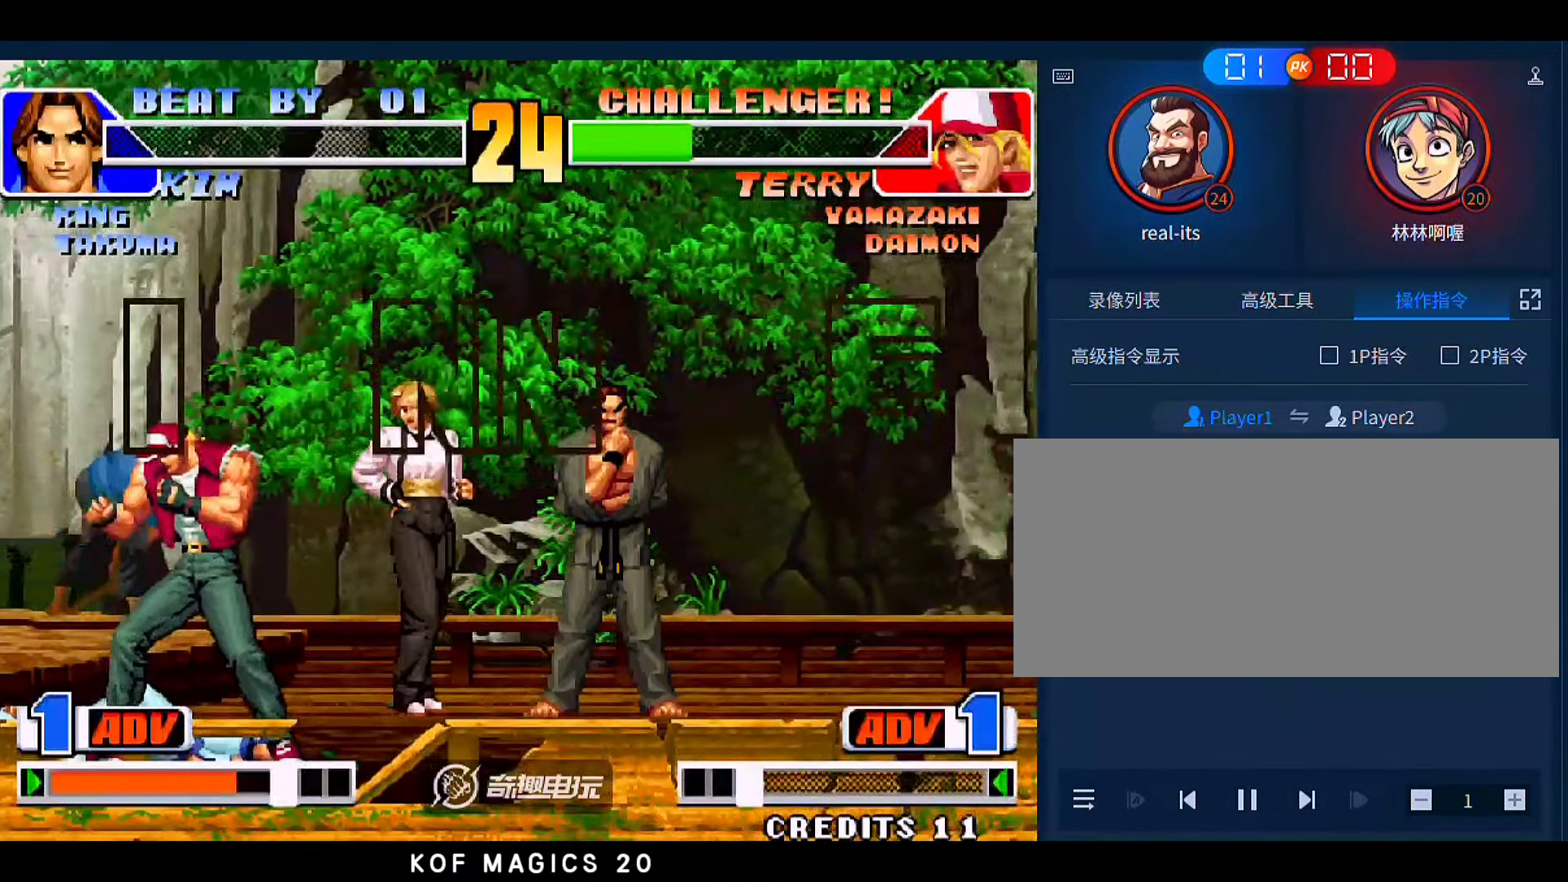
{"buttons": [], "left_stick": "center", "events": [[33, "A", "down"], [133, "A", "up"], [133, "B", "up"], [300, "B", "down"], [333, "A", "down"], [433, "A", "up"], [433, "B", "up"]]}
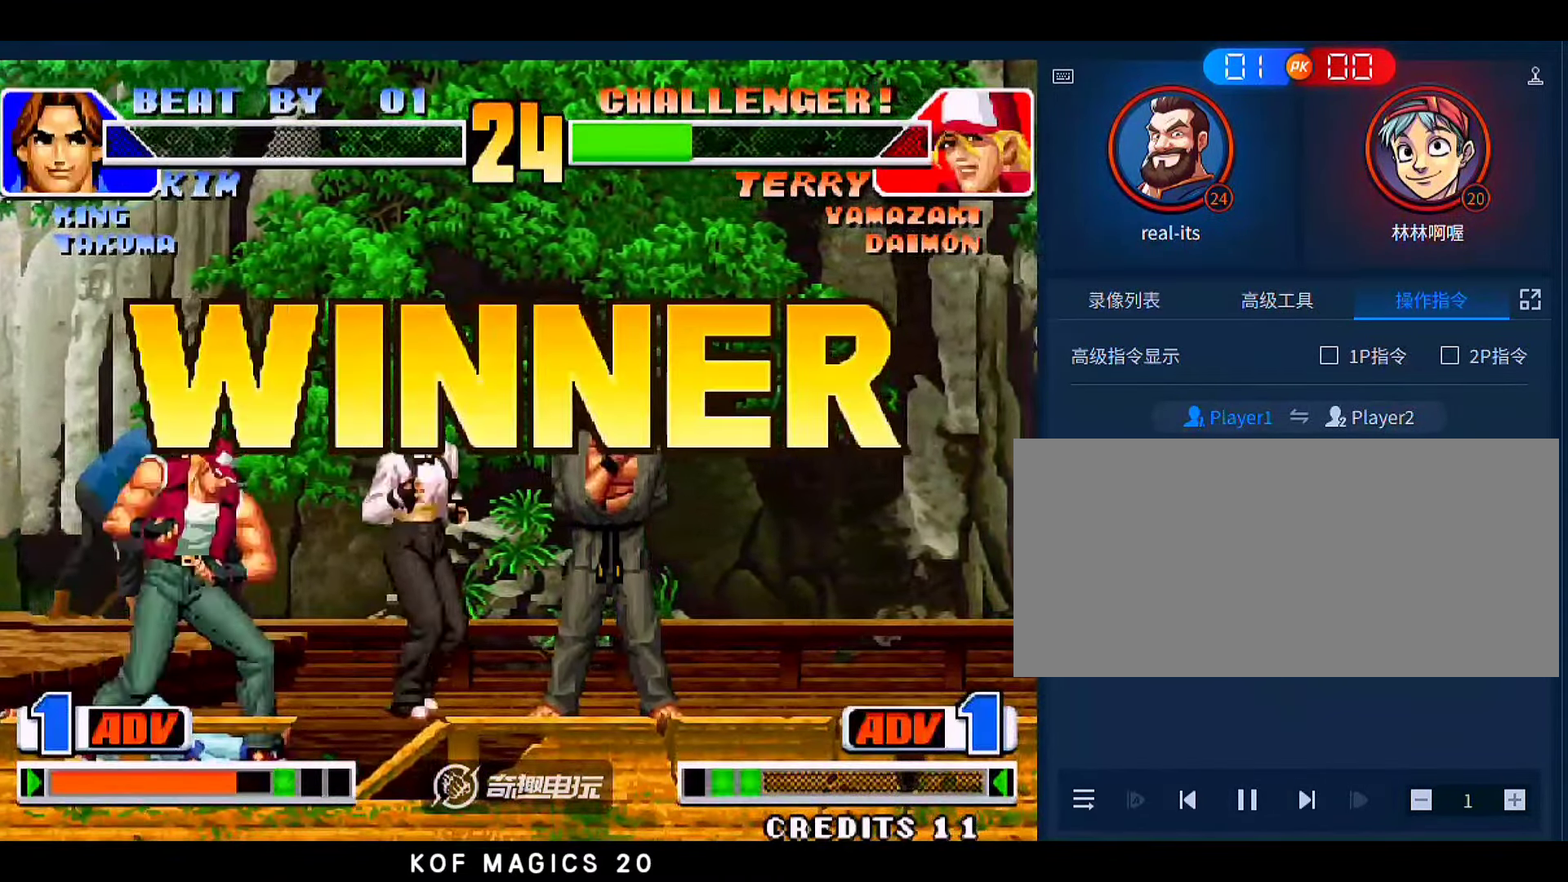
{"buttons": ["A"], "left_stick": "center", "events": [[33, "A", "down"], [33, "B", "down"], [133, "A", "up"], [133, "B", "up"], [233, "A", "down"], [233, "B", "down"], [400, "A", "up"], [400, "B", "up"], [500, "A", "down"]]}
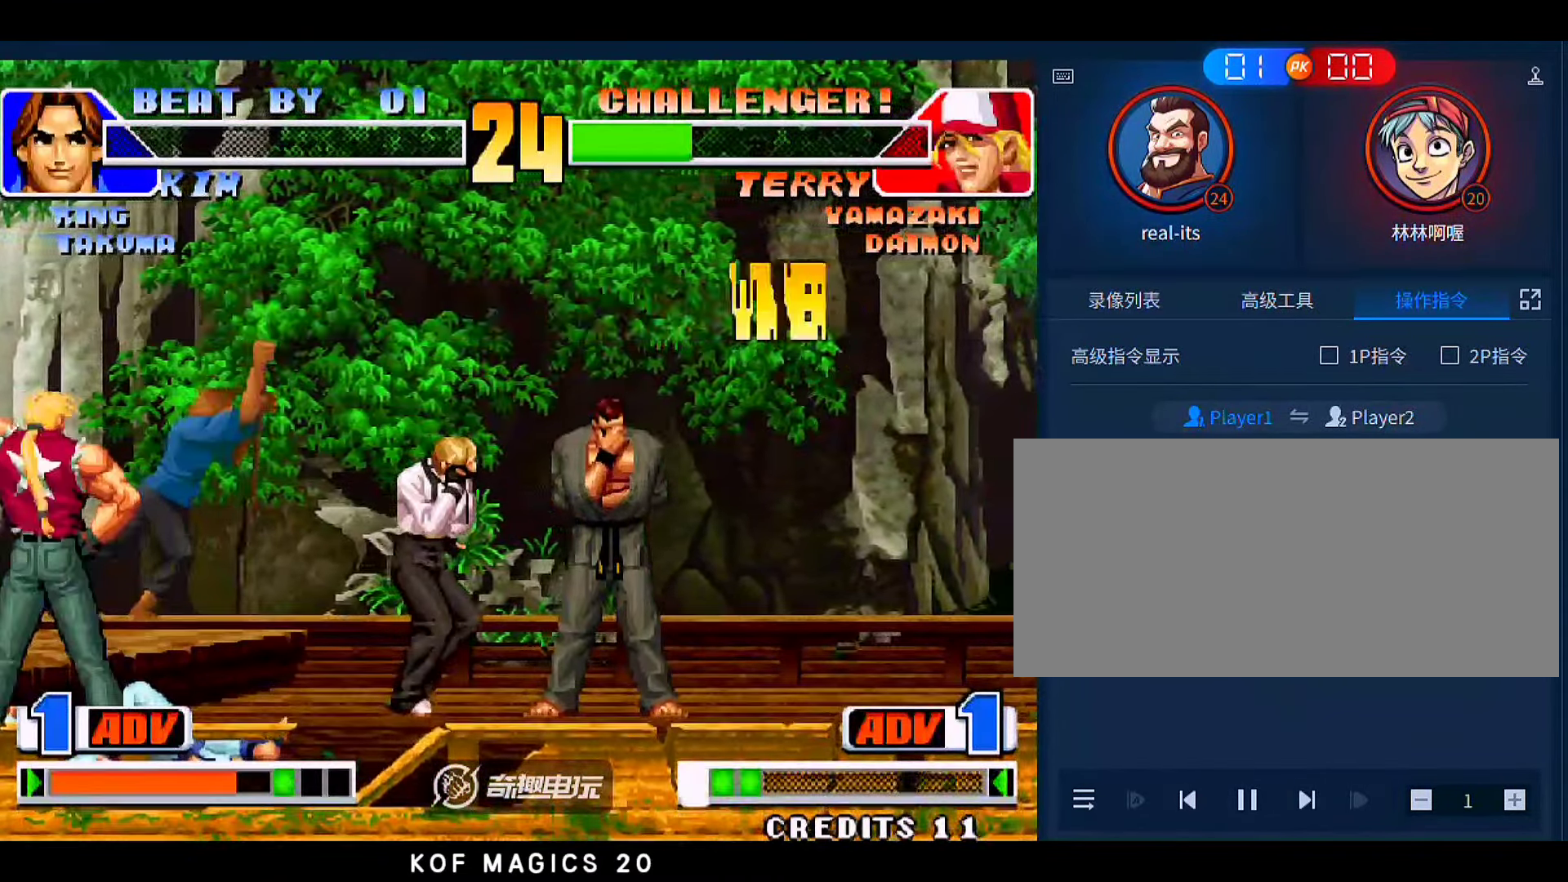
{"buttons": ["A"], "left_stick": "center", "events": [[100, "A", "up"], [200, "A", "down"], [300, "A", "up"], [433, "A", "down"]]}
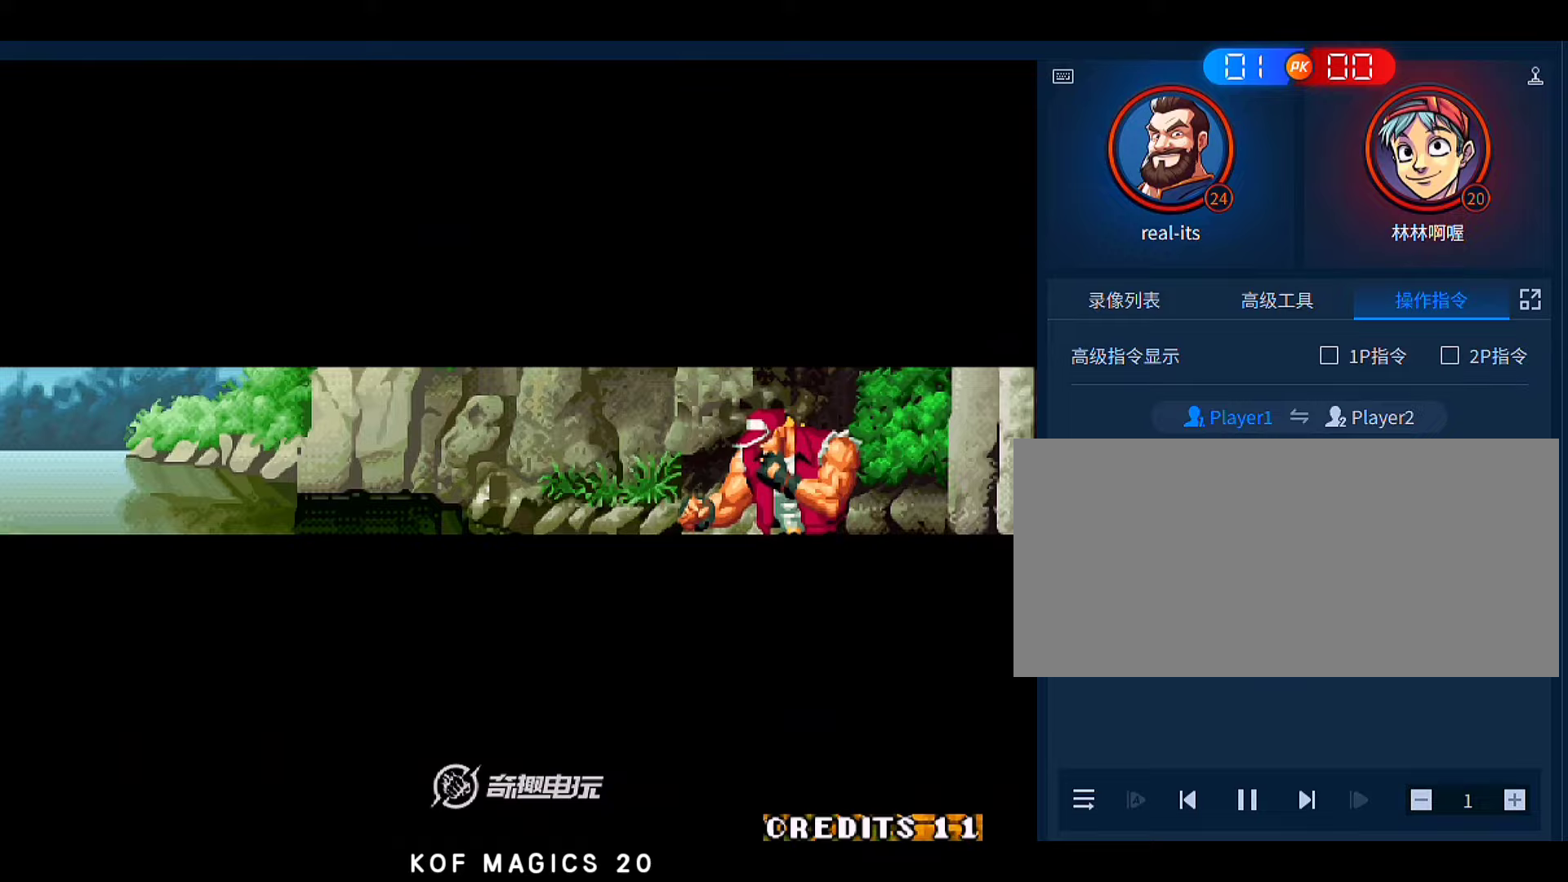
{"buttons": [], "left_stick": "center", "events": [[33, "A", "up"], [200, "A", "down"], [333, "A", "up"]]}
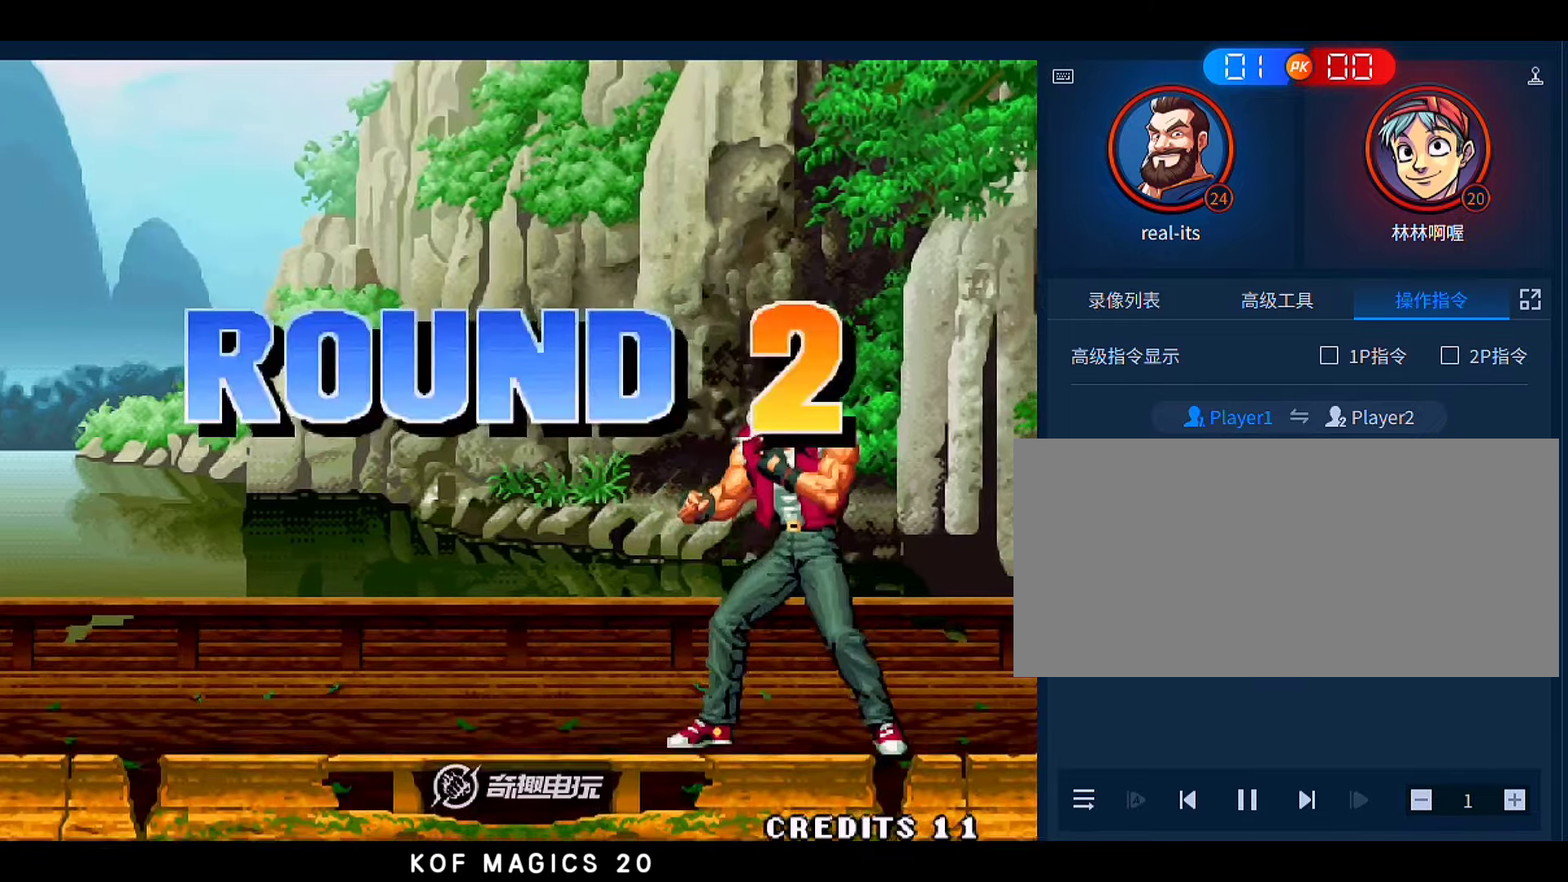
{"buttons": [], "left_stick": "center", "events": []}
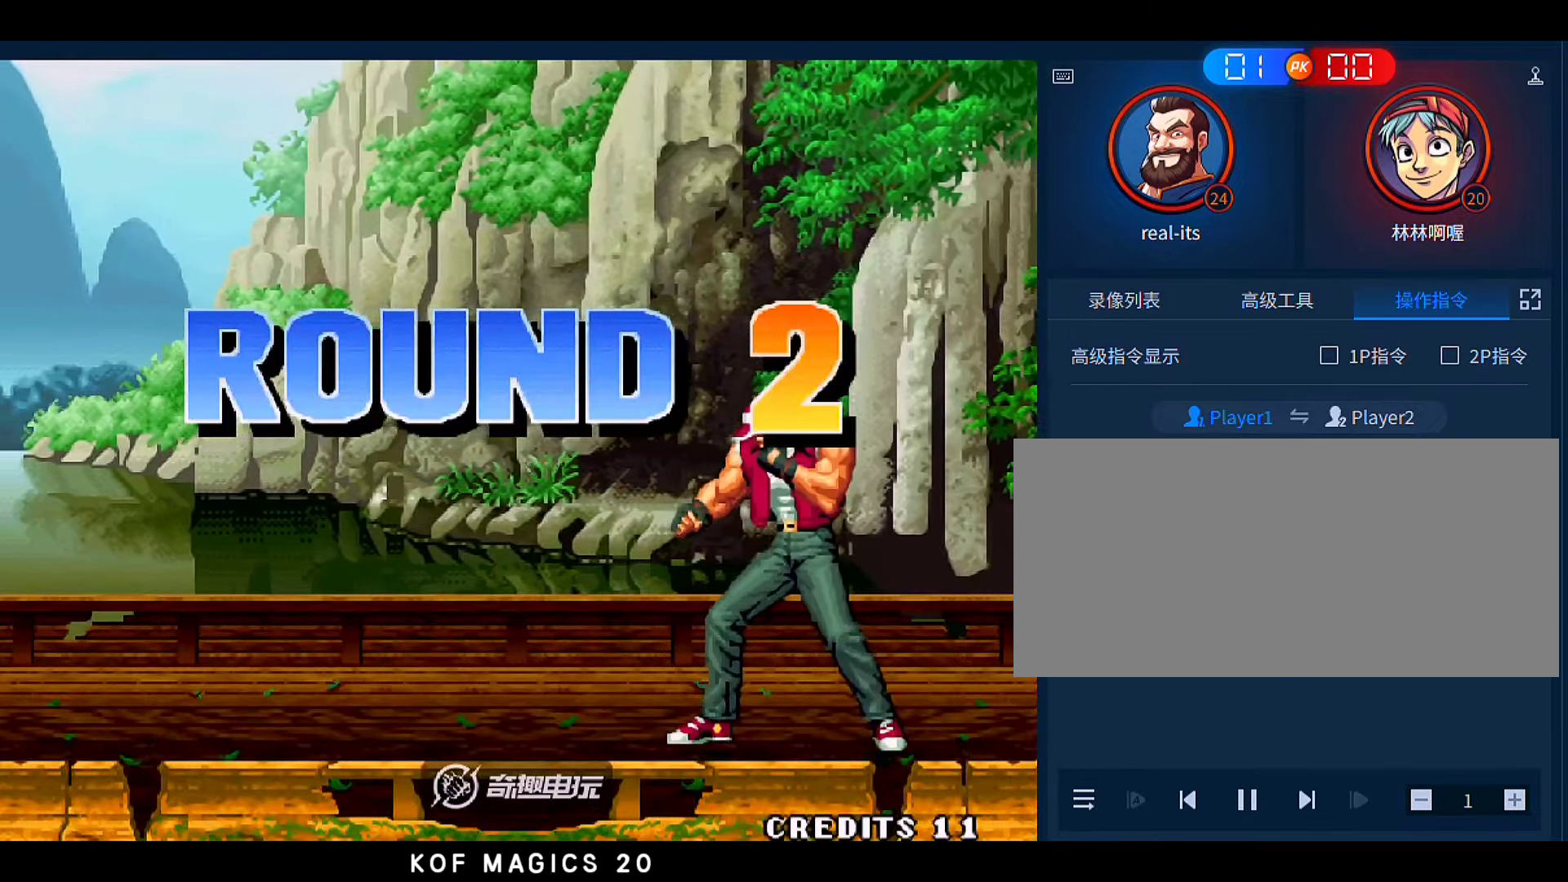
{"buttons": [], "left_stick": "center", "events": []}
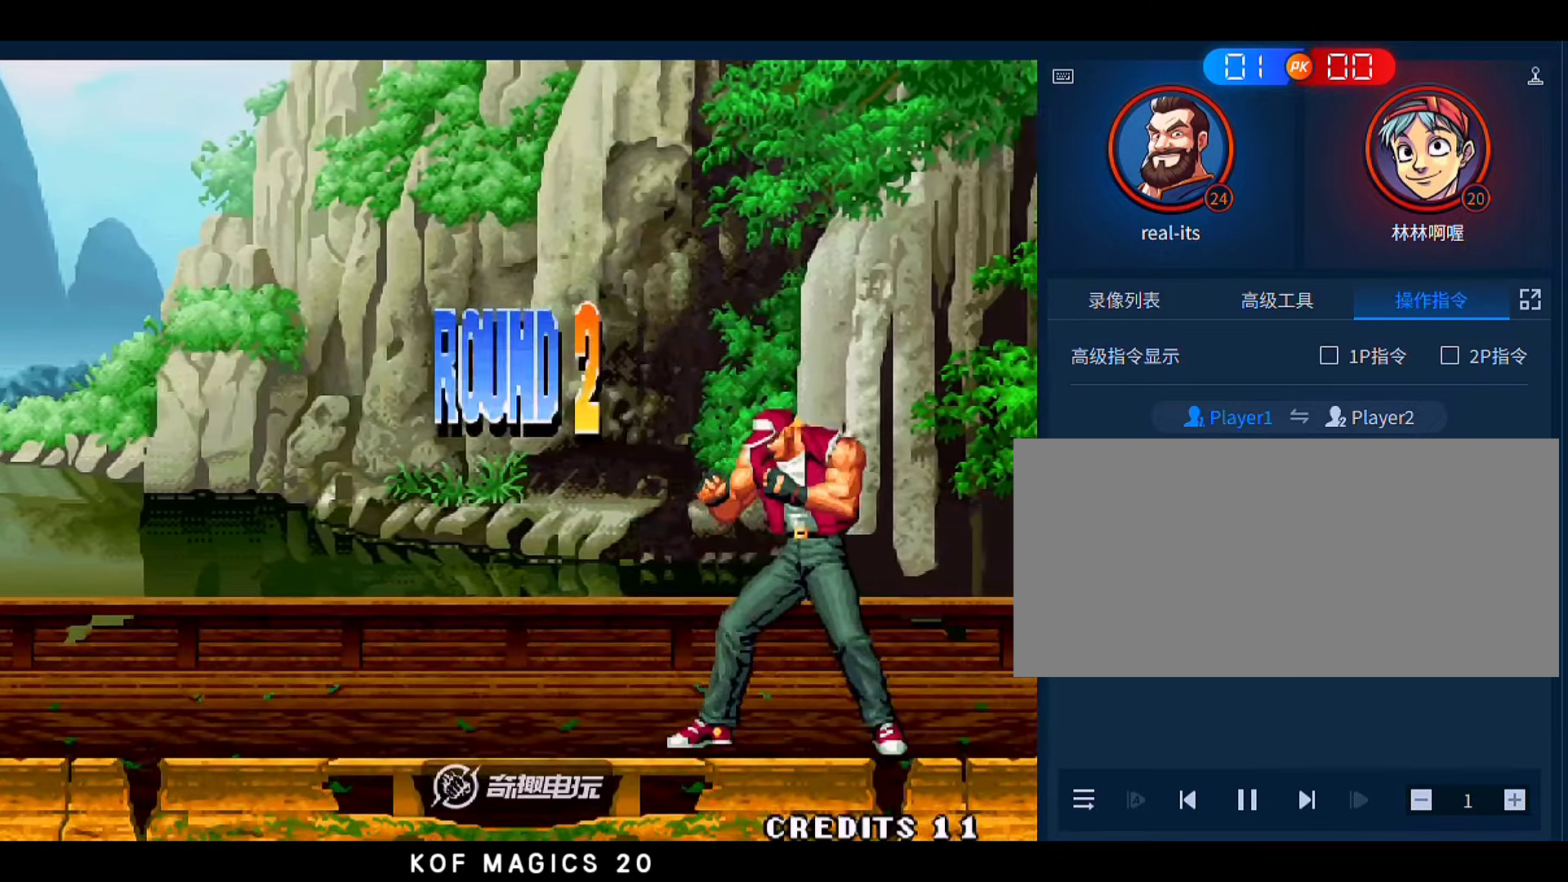
{"buttons": [], "left_stick": "center", "events": []}
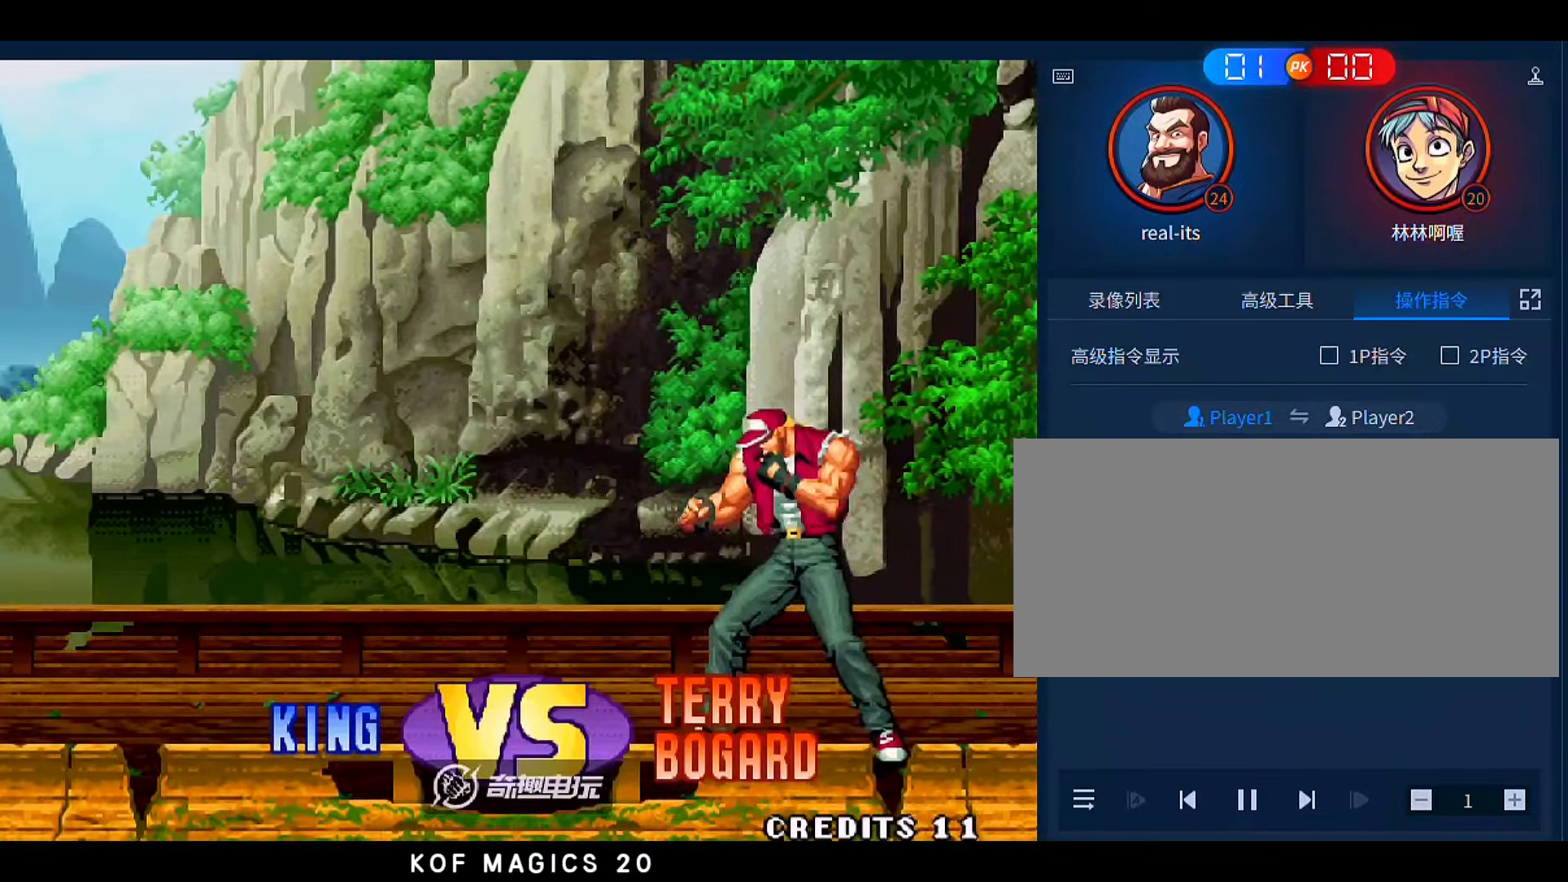
{"buttons": [], "left_stick": "center", "events": [[333, "A", "down"], [333, "B", "down"], [433, "A", "up"], [467, "B", "up"]]}
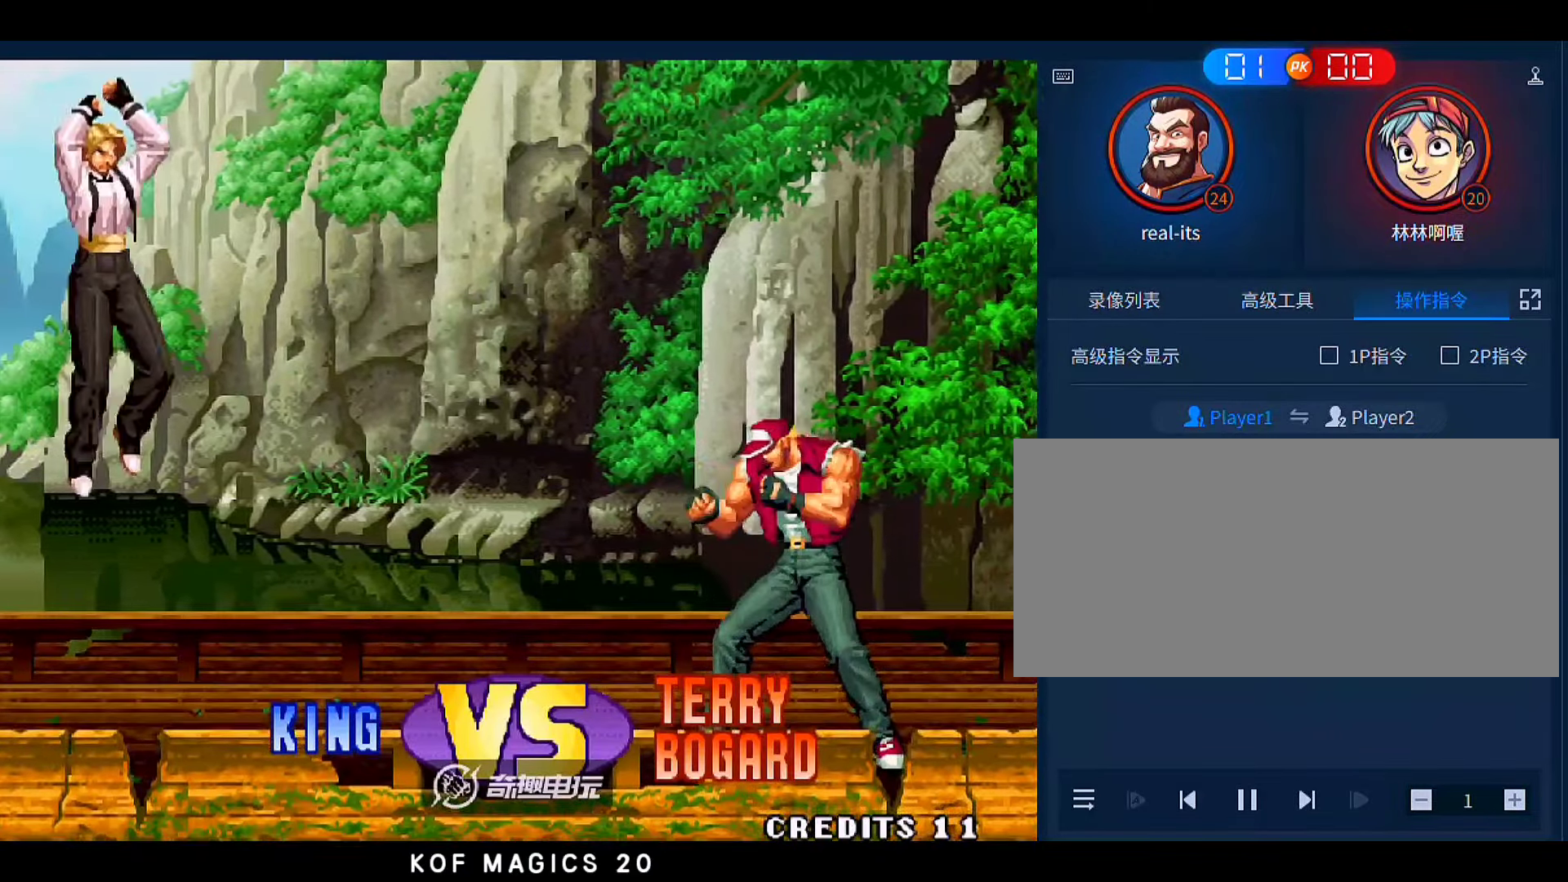
{"buttons": [], "left_stick": "center", "events": [[67, "A", "down"], [67, "B", "down"], [200, "A", "up"], [200, "B", "up"]]}
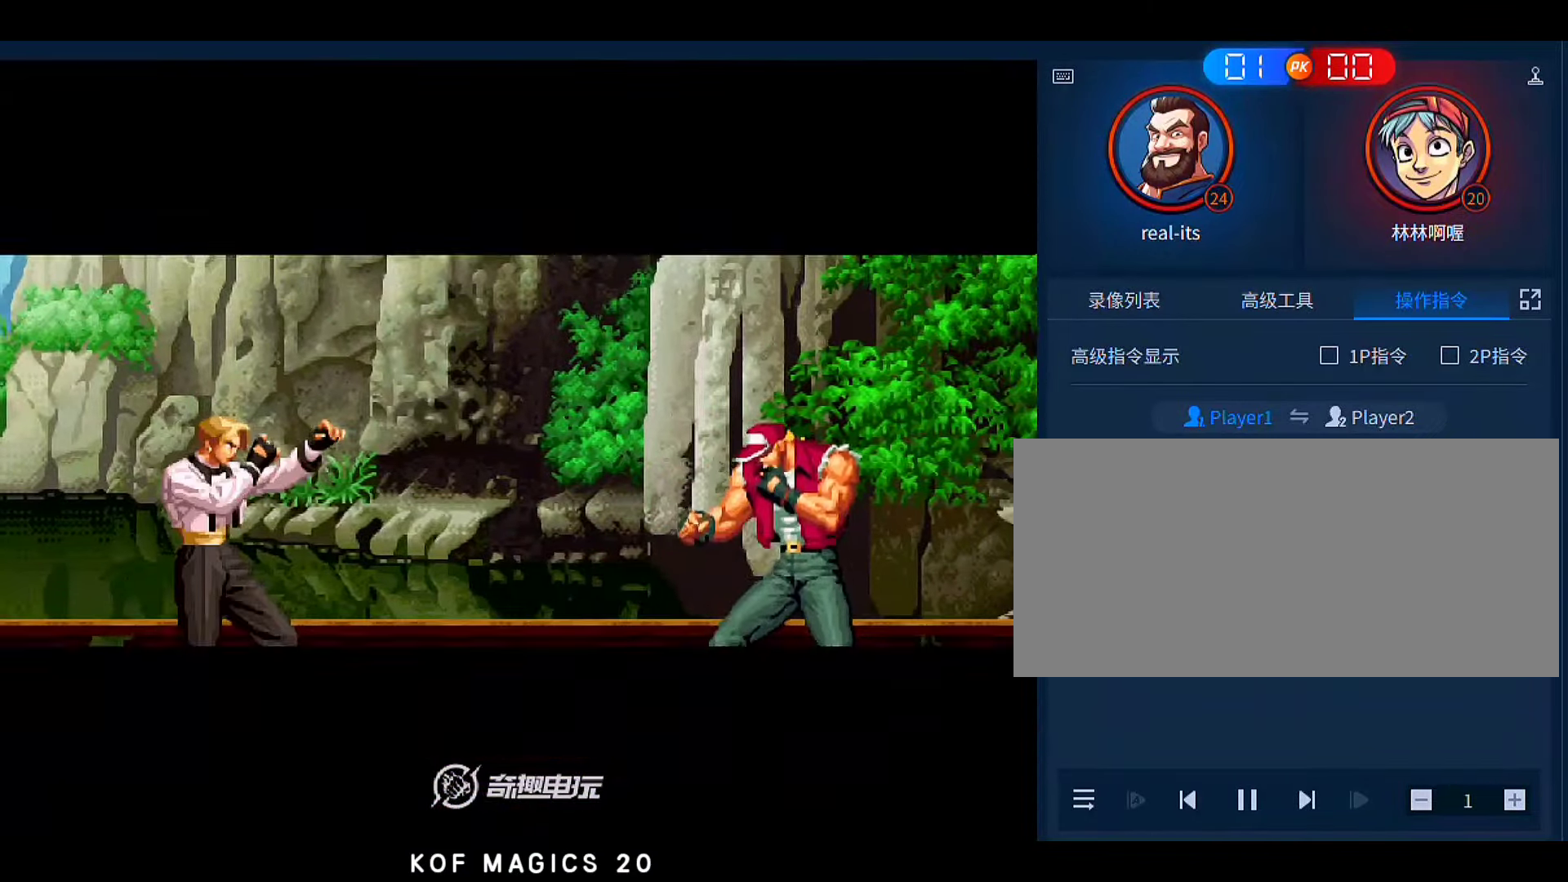
{"buttons": [], "left_stick": "center", "events": []}
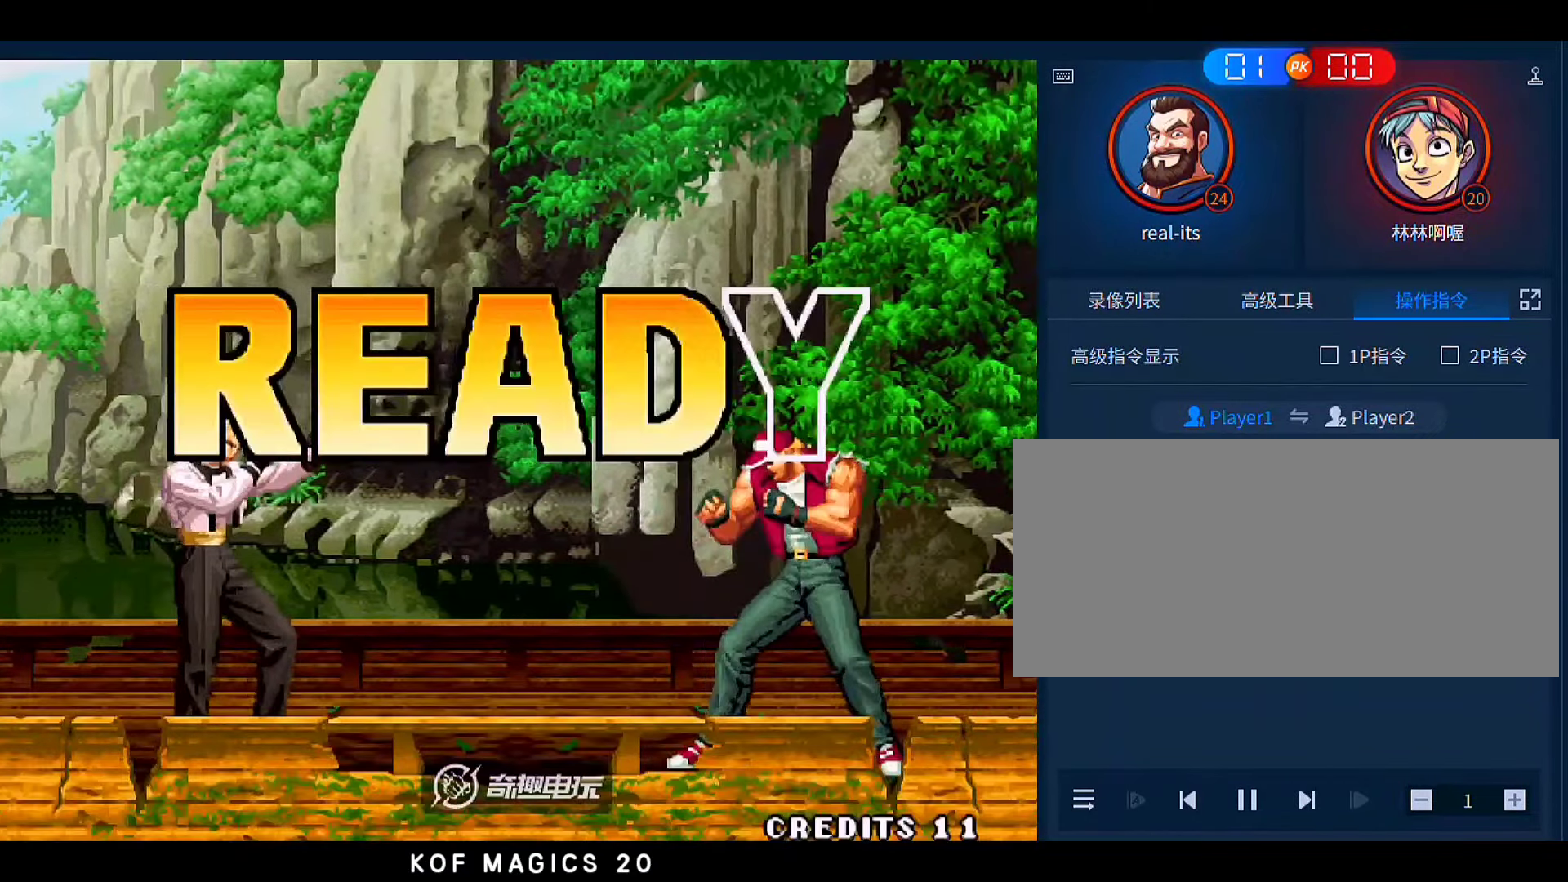
{"buttons": [], "left_stick": "center", "events": [[100, "A", "down"], [100, "B", "down"], [200, "A", "up"], [200, "B", "up"], [333, "A", "down"], [333, "B", "down"], [400, "A", "up"], [400, "B", "up"]]}
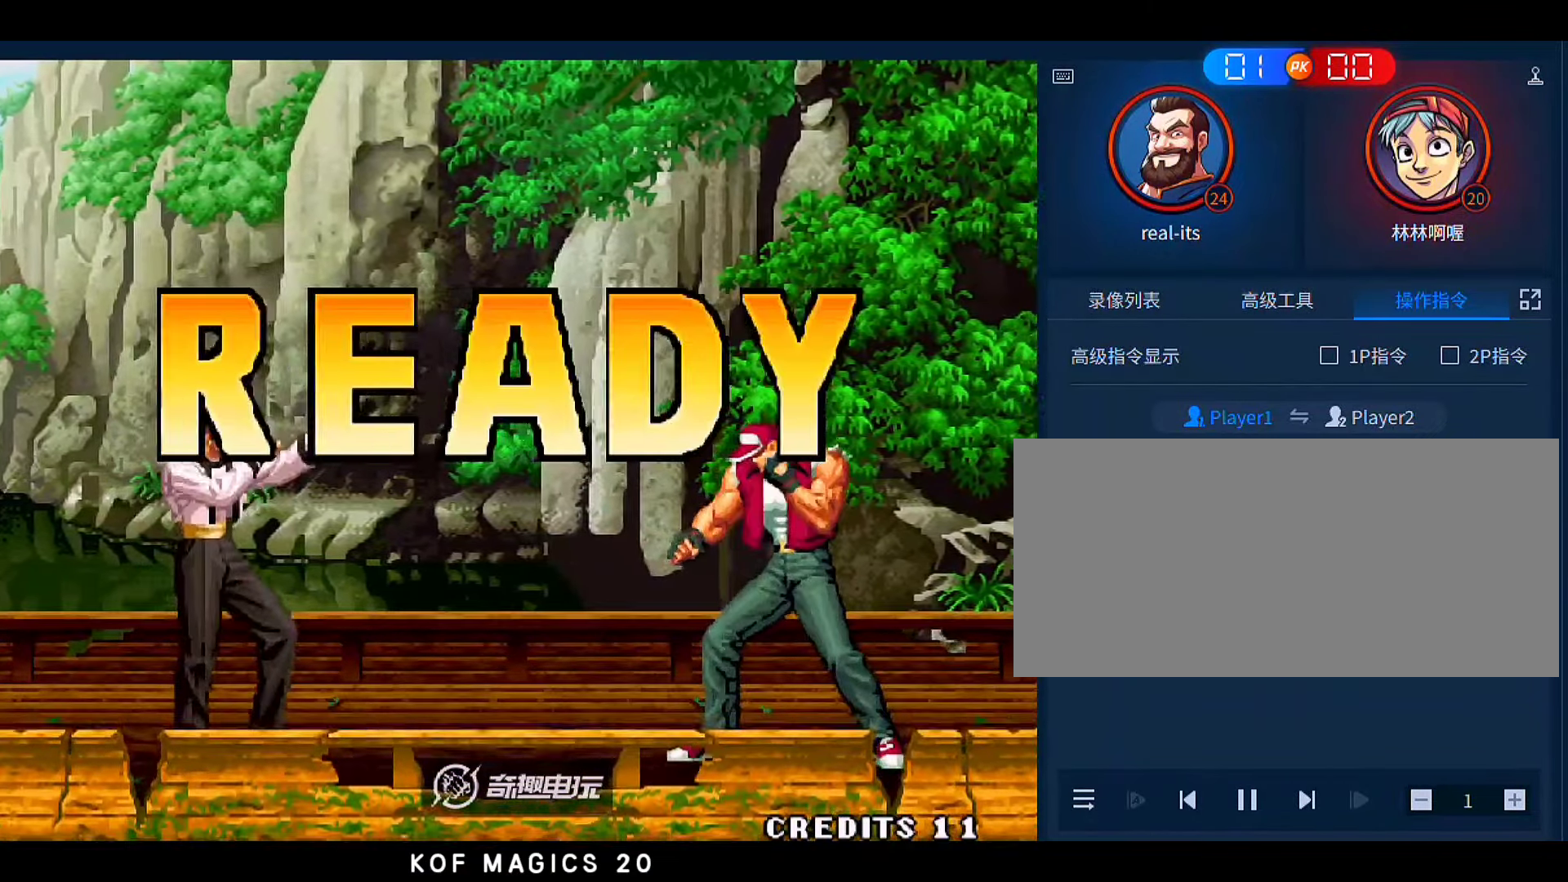
{"buttons": ["A", "B"], "left_stick": "center", "events": [[33, "A", "down"], [33, "B", "down"], [100, "A", "up"], [133, "B", "up"], [233, "A", "down"], [233, "B", "down"], [300, "A", "up"], [300, "B", "up"], [467, "A", "down"], [467, "B", "down"]]}
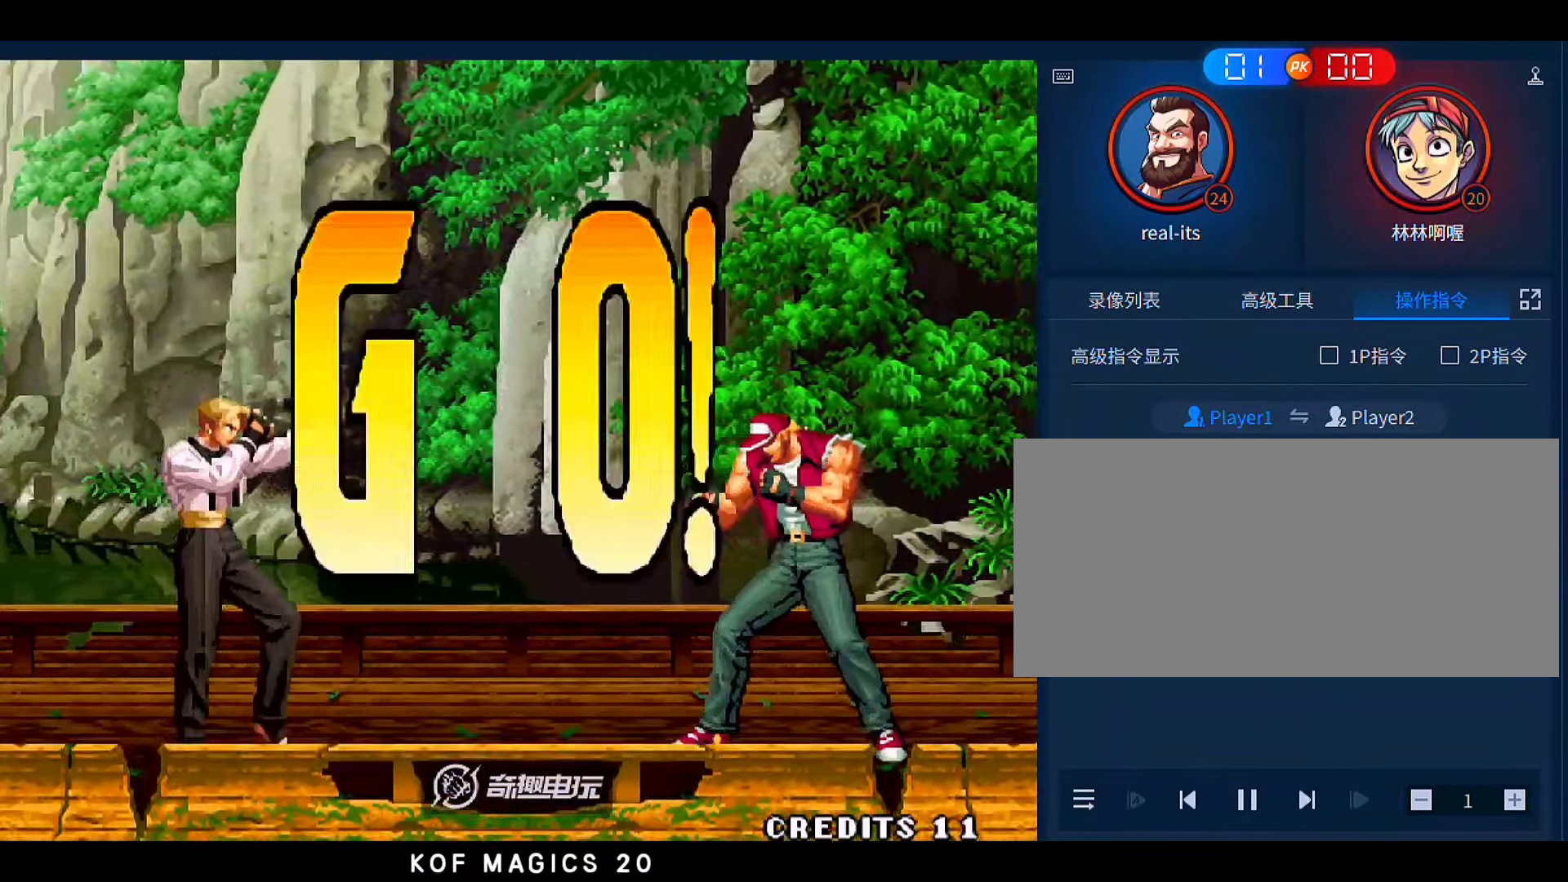
{"buttons": [], "left_stick": "left", "events": [[33, "A", "up"], [33, "B", "up"], [167, "A", "down"], [167, "B", "down"], [267, "A", "up"], [267, "B", "up"], [433, "left_stick", "left"]]}